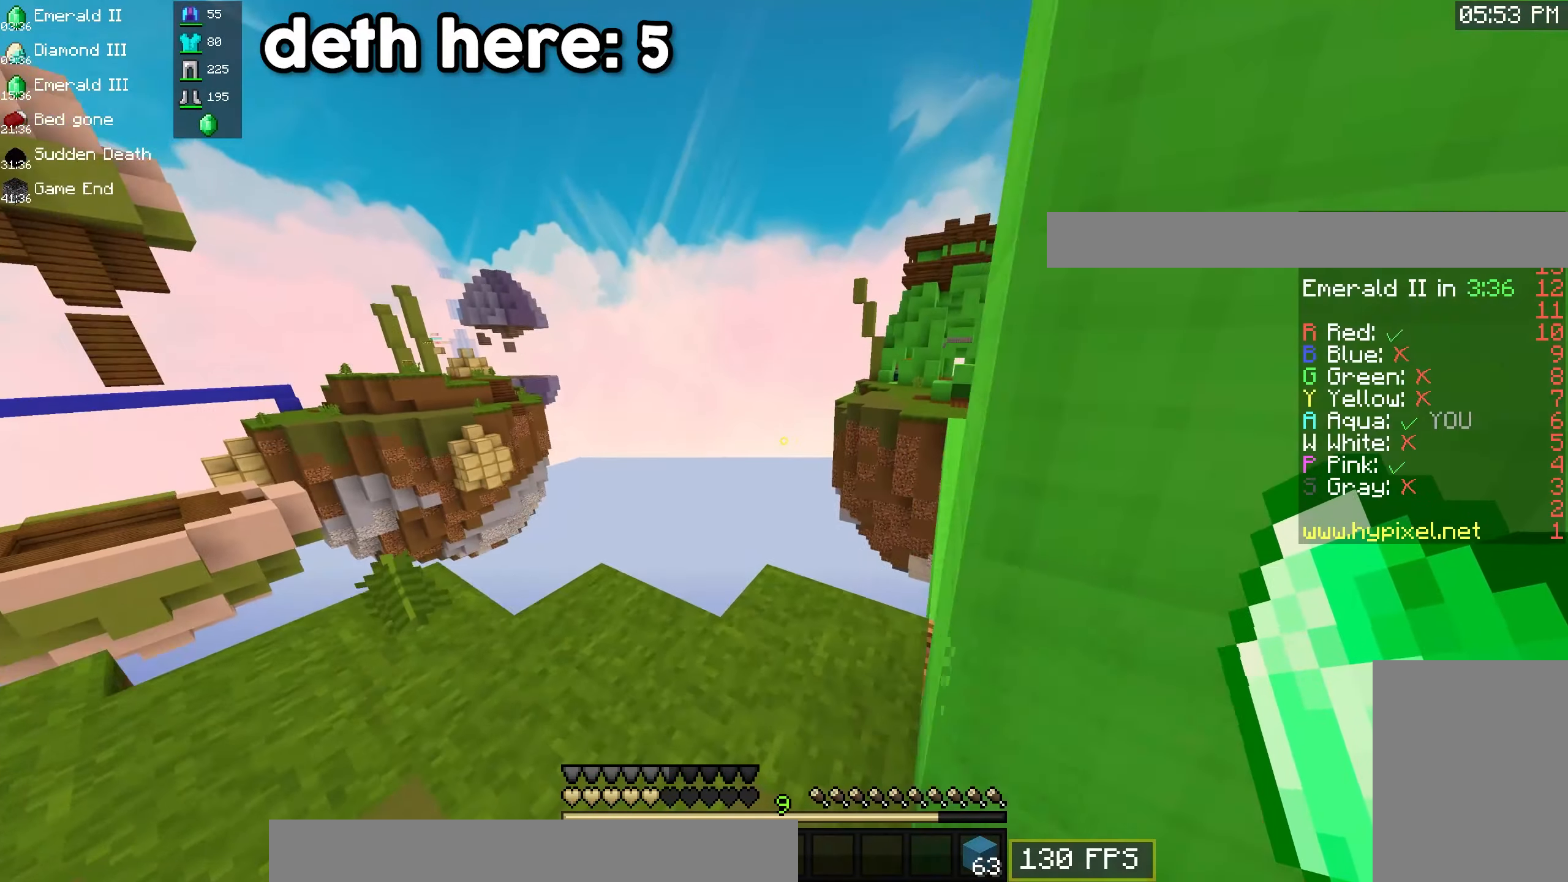
Gameplay with keyboard and mouse; each line is a JSON object with the keys and mouse buttons held at the frame after it. "events" lists presses ("down") and releases ("up") of "a", "d", "s", "space", "w", "mouse_left" and "mouse_right" between this image and that frame as [ms after this image, input, new state], when the widget could be followed in between. "mouse_left", "mouse_right" = the "left", "right" buttons of the "mouse" list. No other keys are recorded. Fast repeated clicks can show as one long hold. Mouse movement is not recorded.
{"keys": ["space"], "mouse": [], "events": [[66, "w", "up"]]}
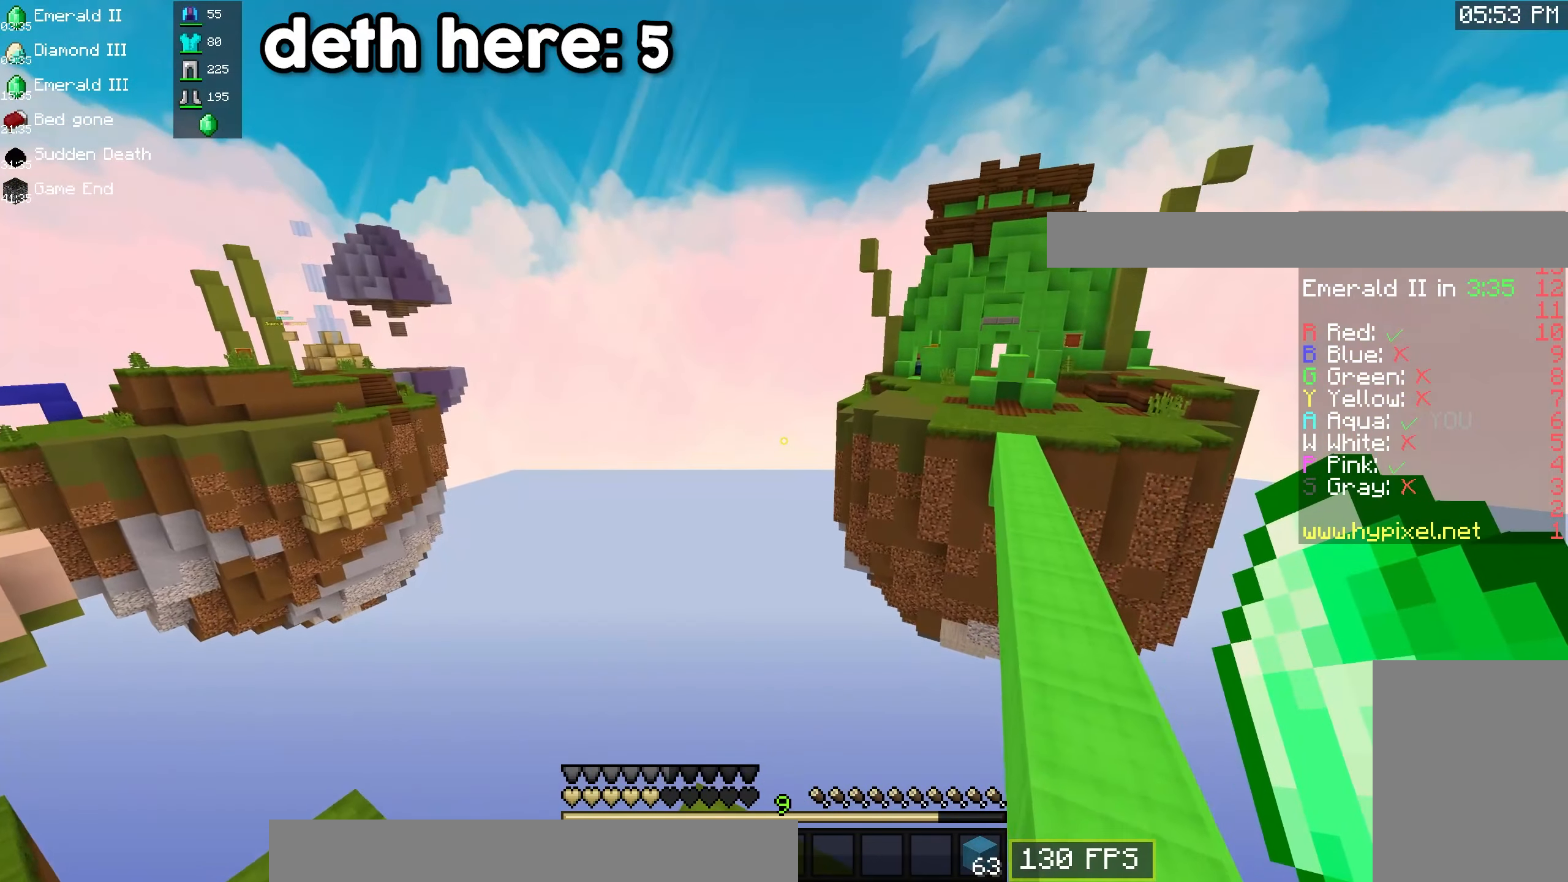
{"keys": ["space"], "mouse": [], "events": []}
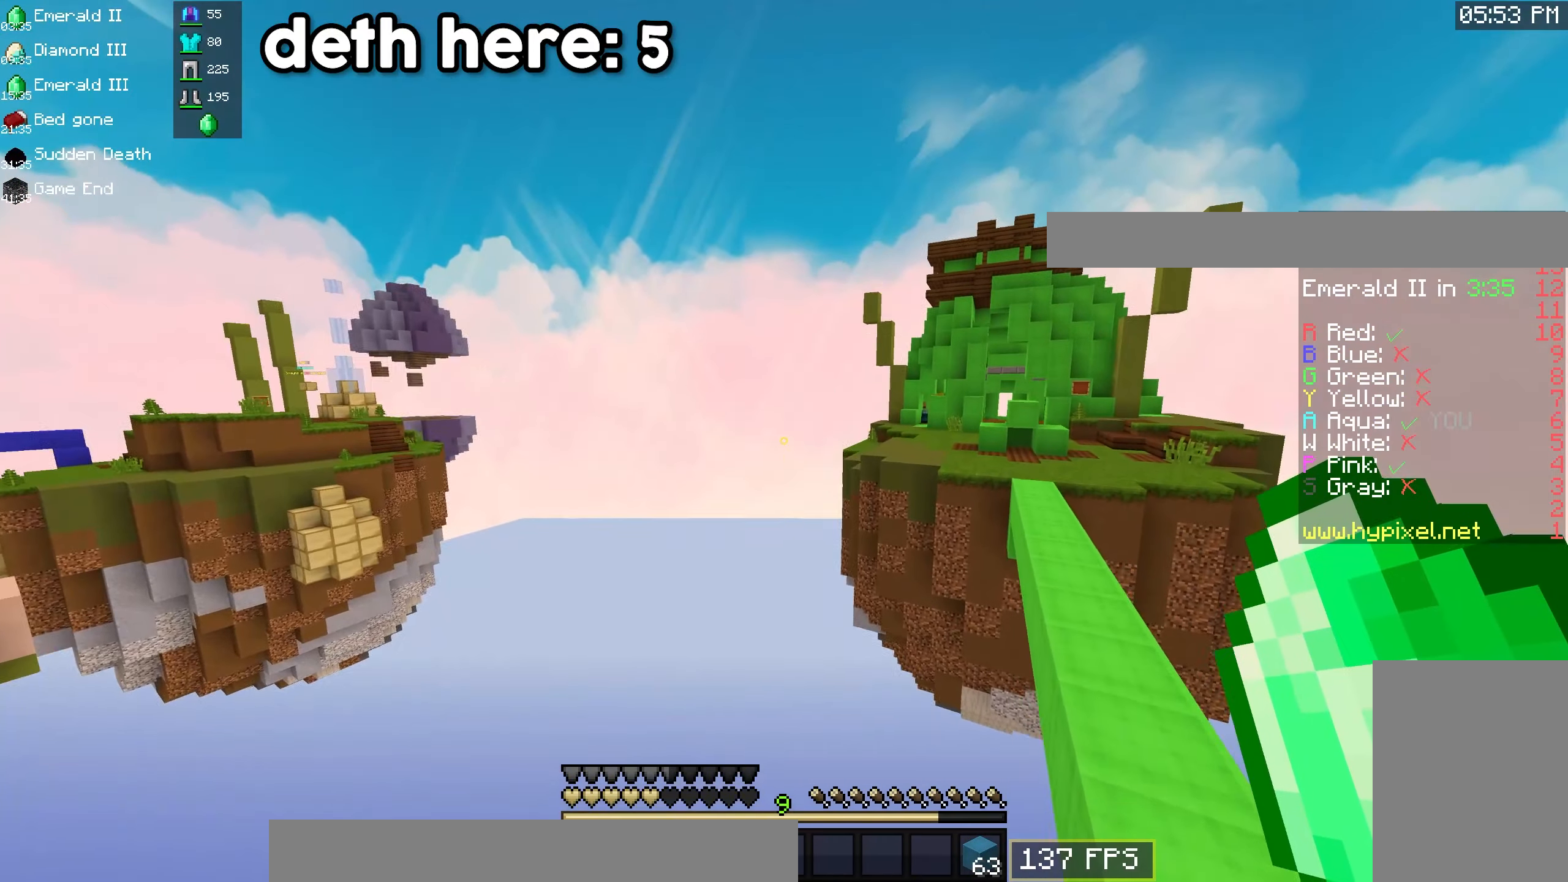
{"keys": ["space"], "mouse": [], "events": []}
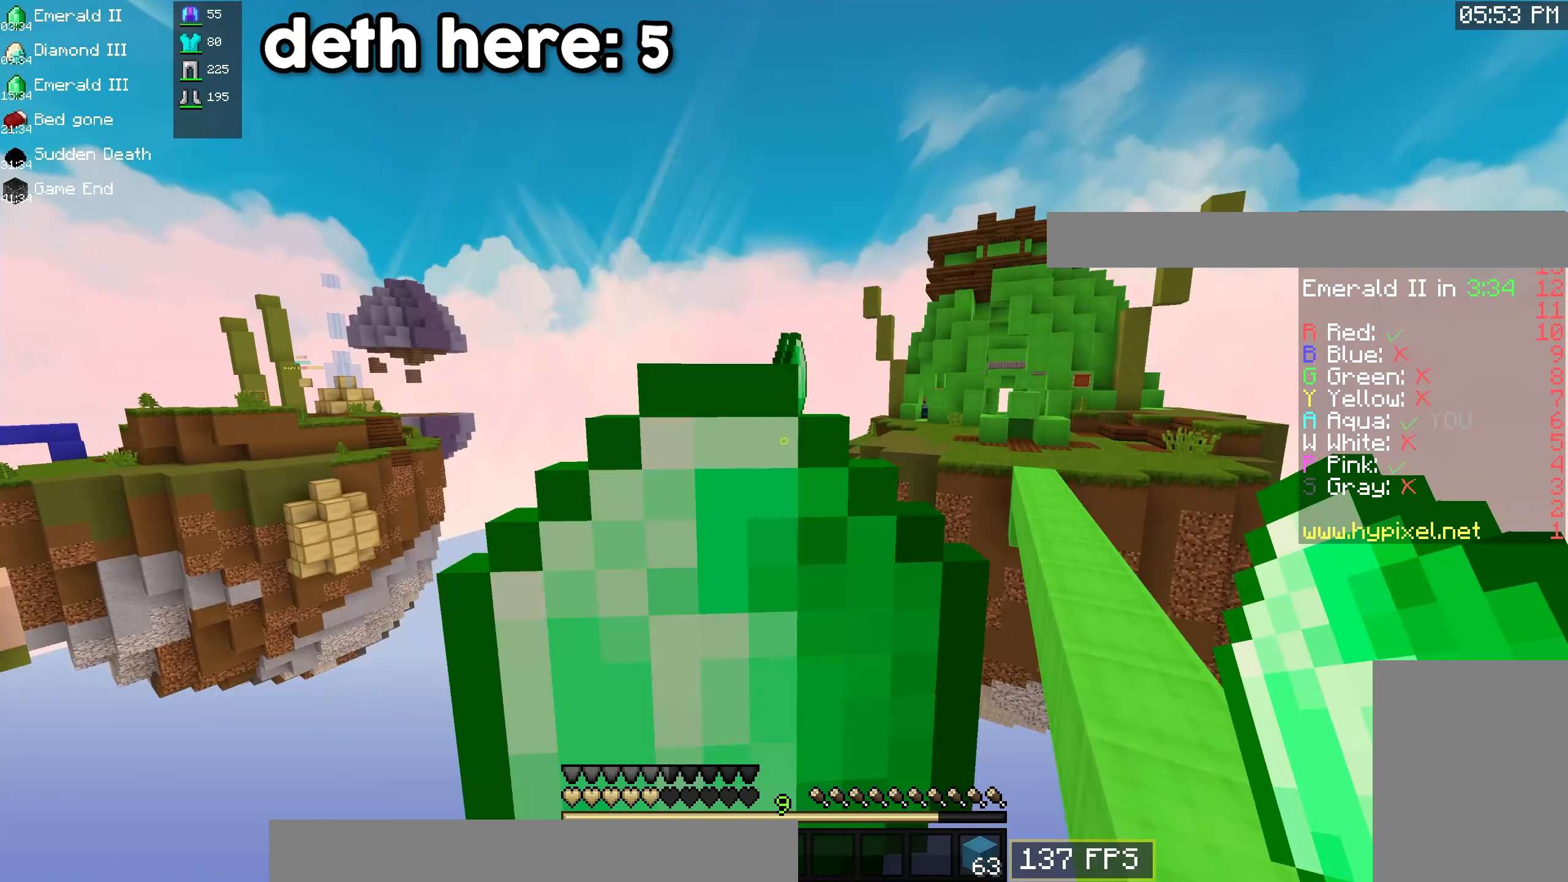
{"keys": ["space"], "mouse": [], "events": []}
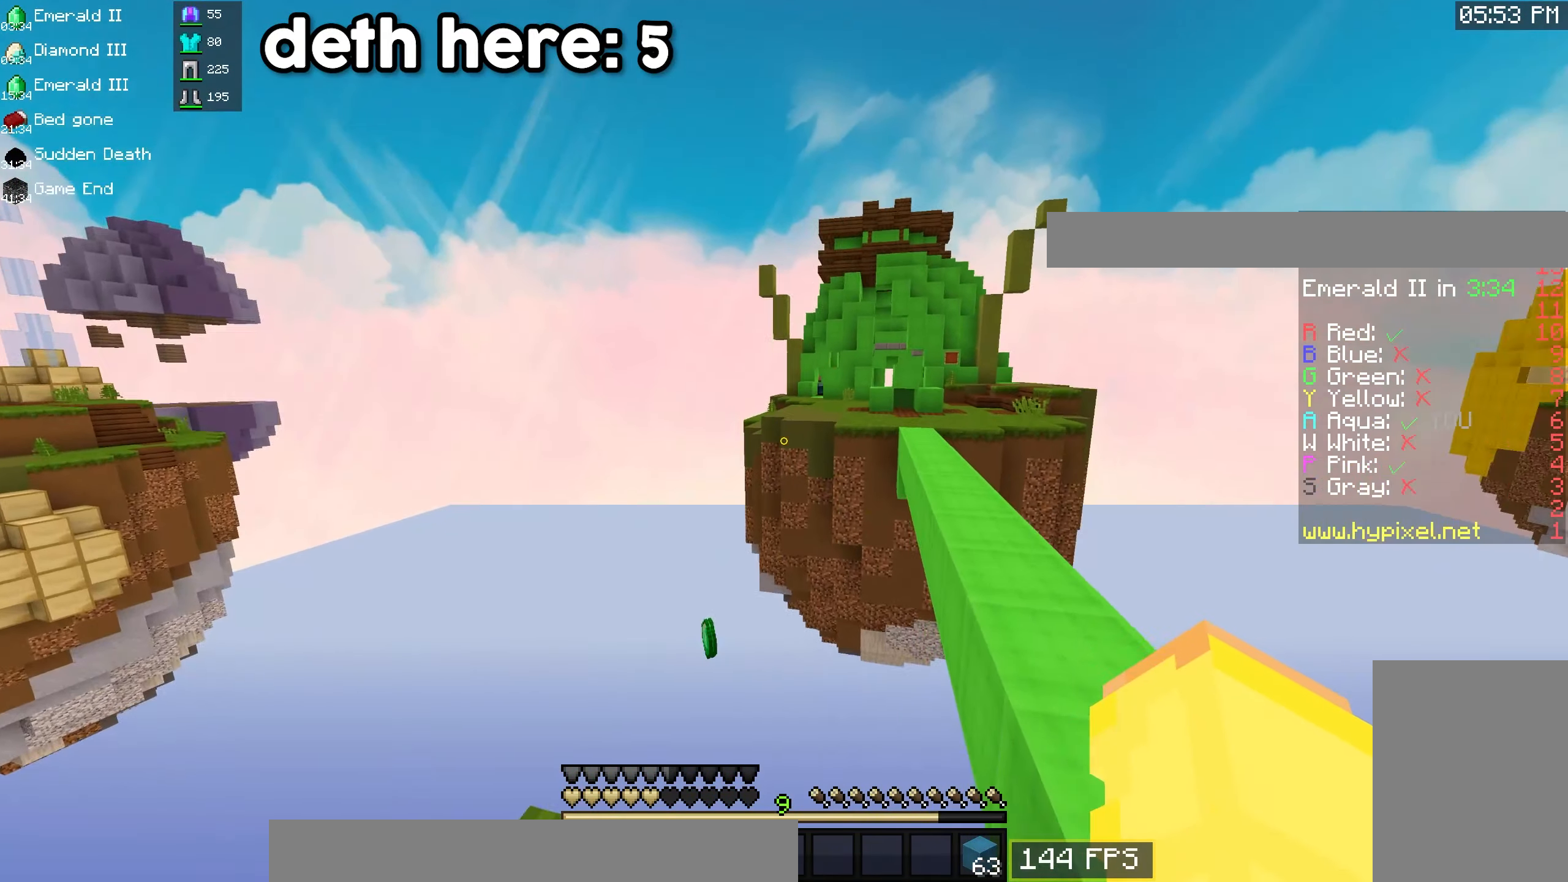
{"keys": ["d", "space", "w"], "mouse": [], "events": [[133, "d", "down"], [366, "w", "down"]]}
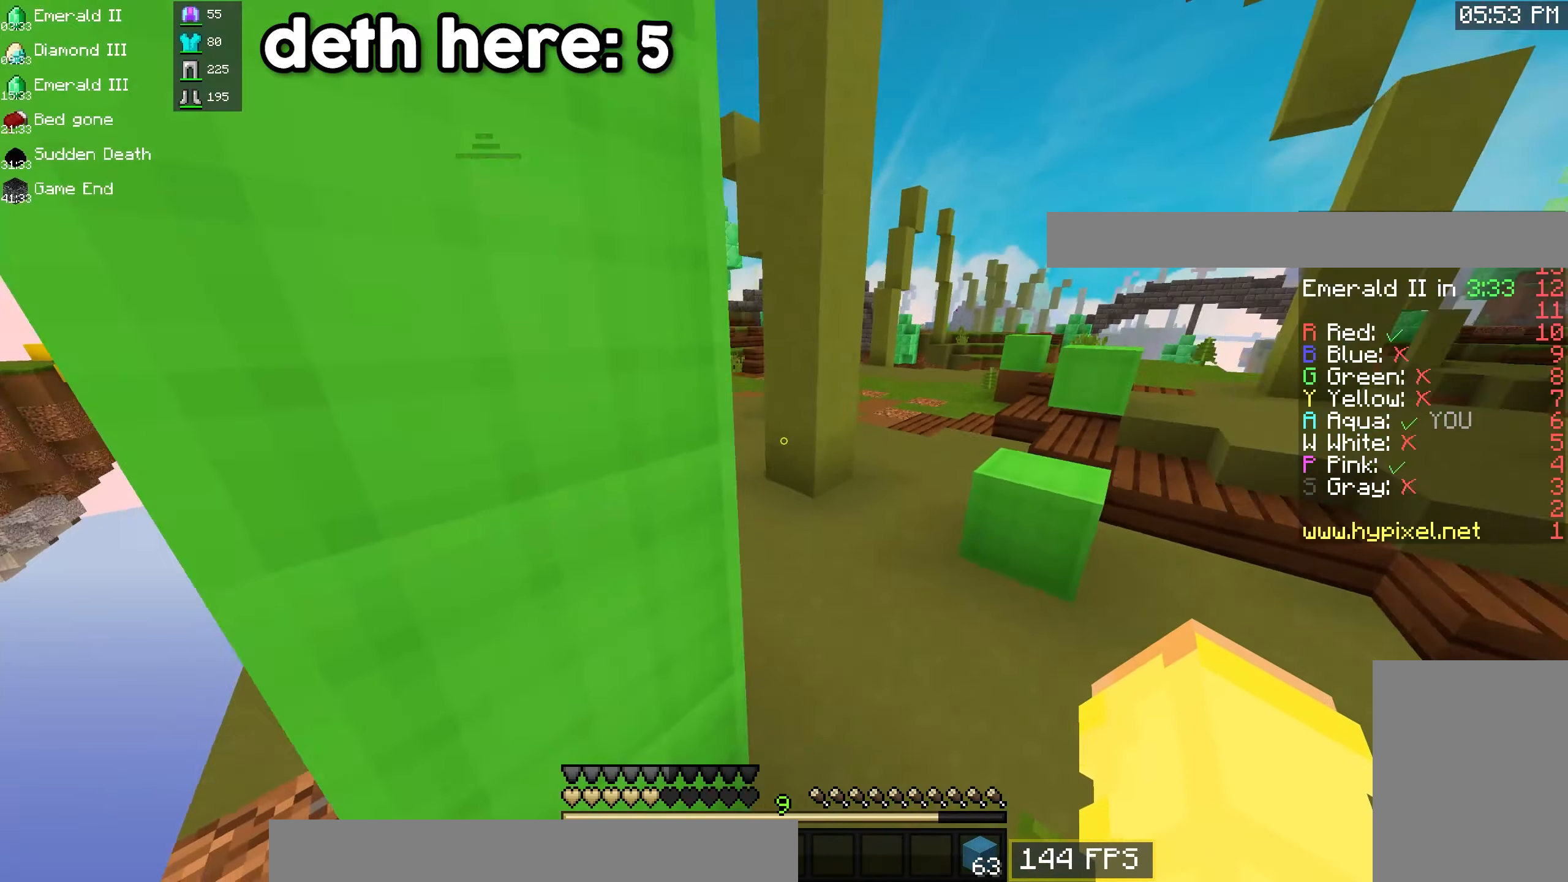
{"keys": ["space", "w"], "mouse": [], "events": [[116, "d", "up"]]}
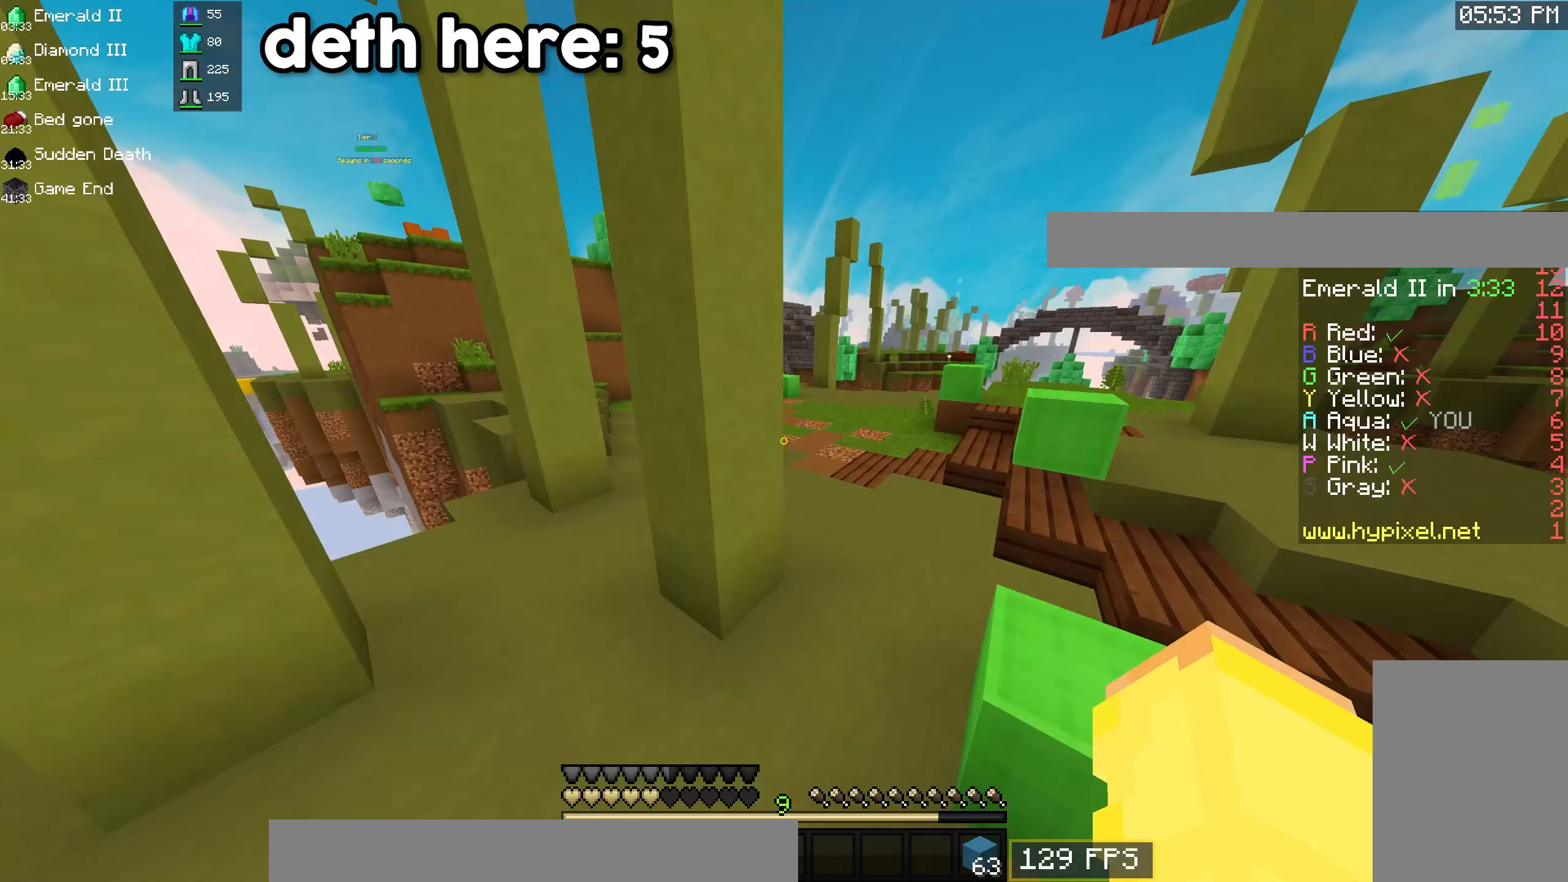
{"keys": ["space", "w"], "mouse": [], "events": [[117, "d", "down"], [400, "d", "up"]]}
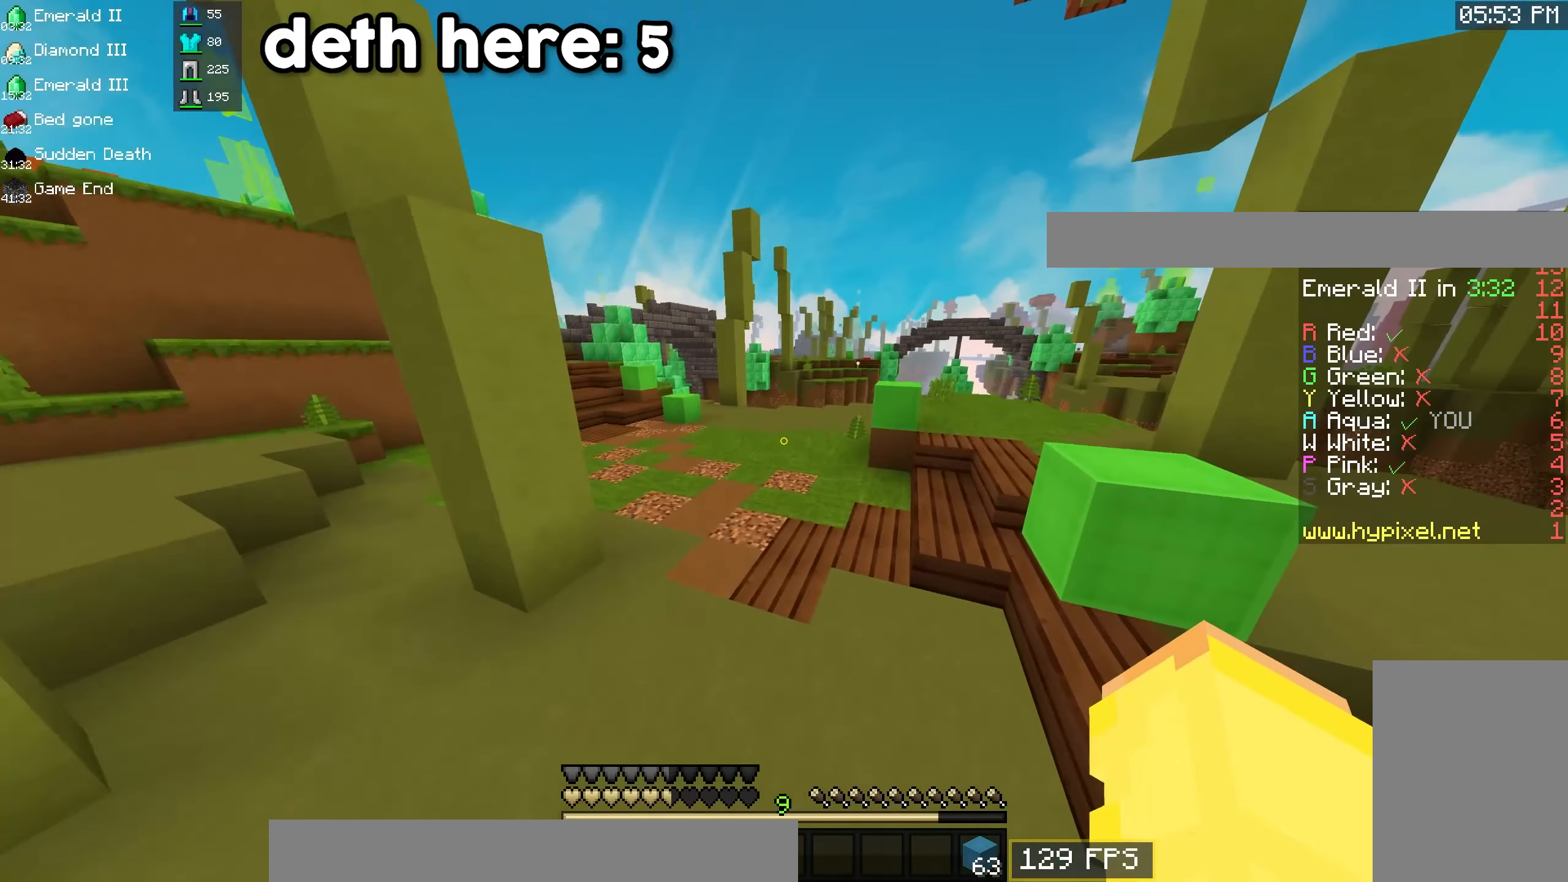
{"keys": ["space", "w"], "mouse": [], "events": []}
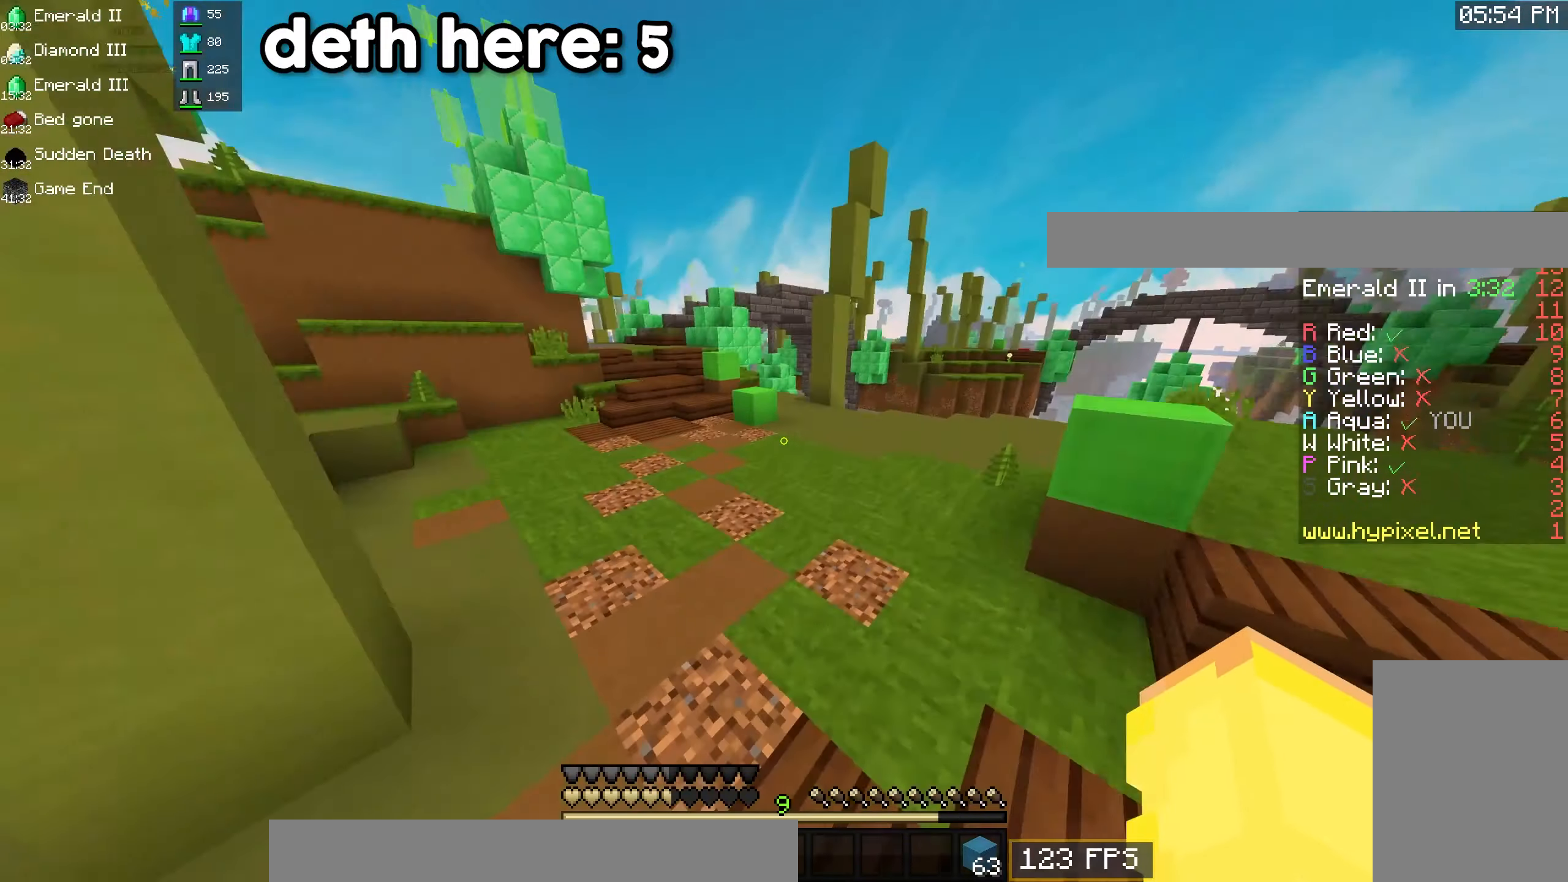
{"keys": ["space", "w"], "mouse": [], "events": []}
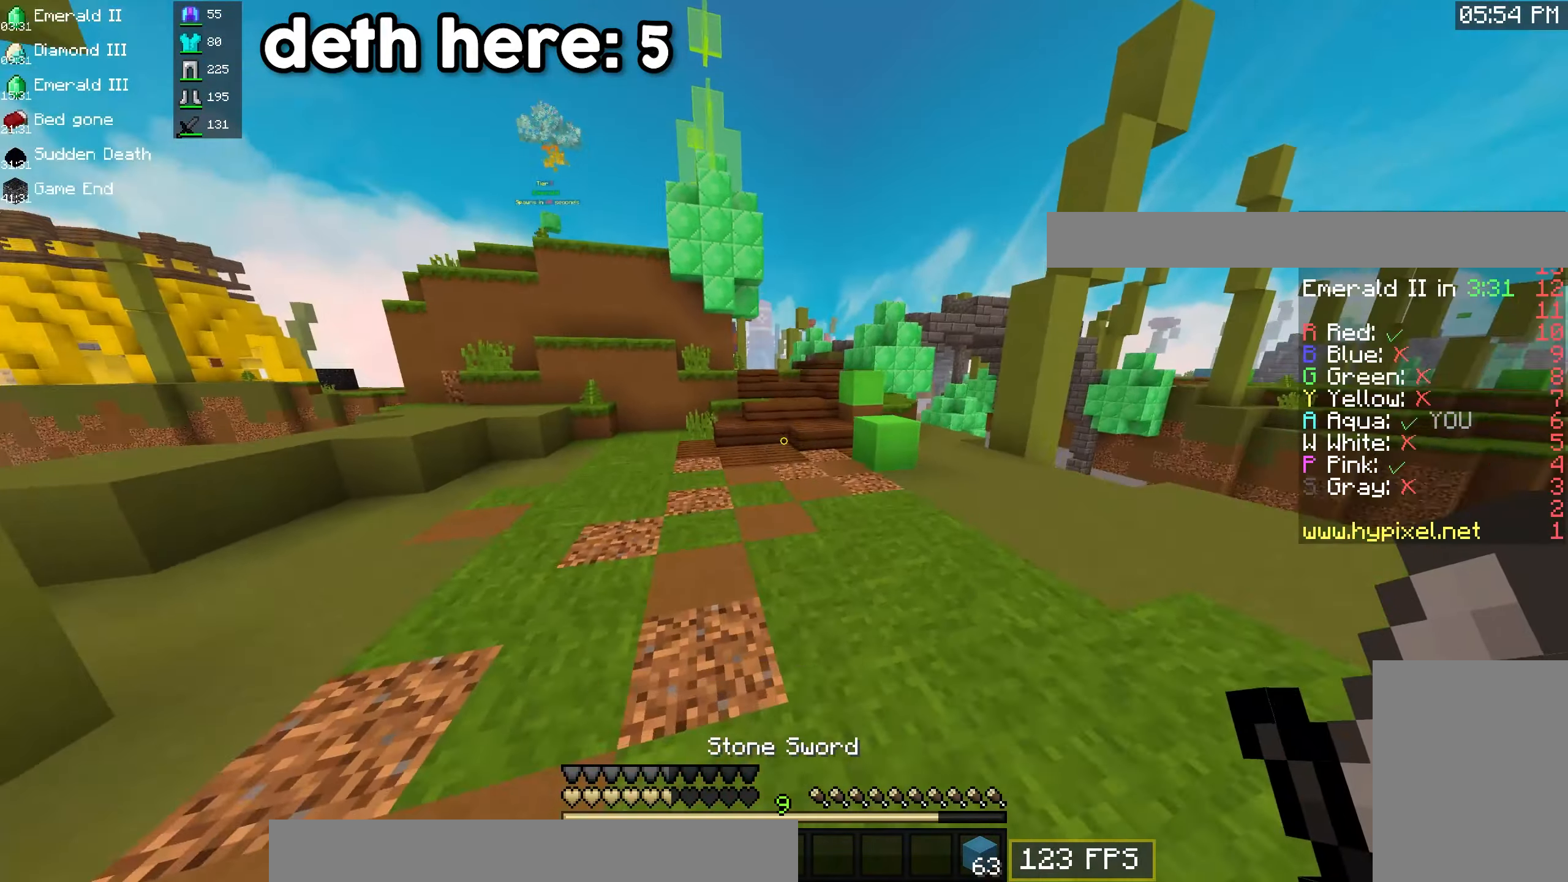
{"keys": ["space", "w"], "mouse": [], "events": []}
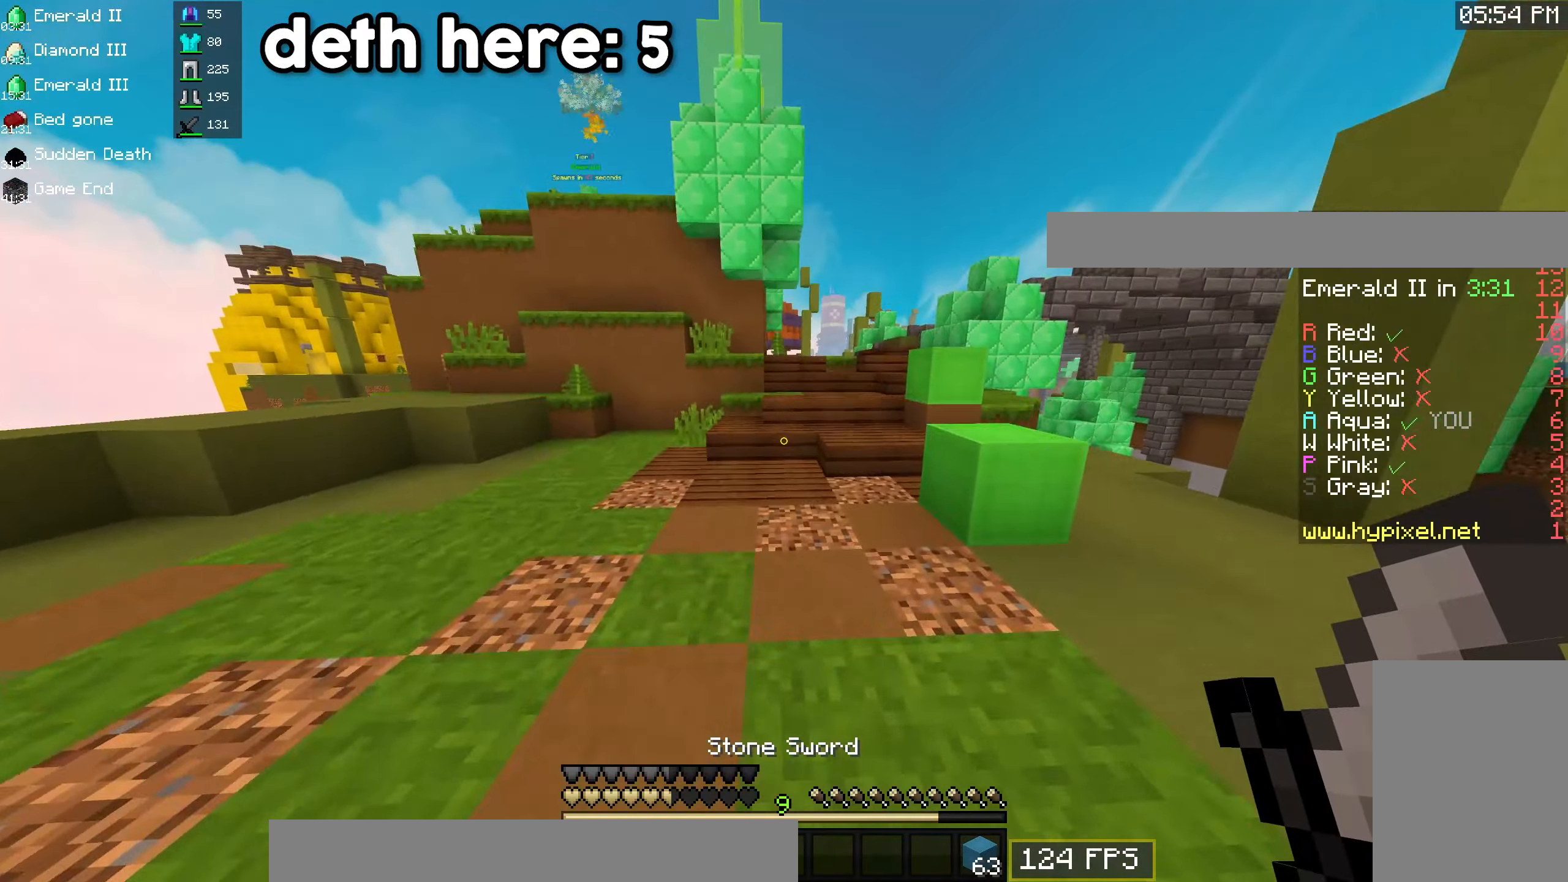
{"keys": ["space", "w"], "mouse": [], "events": []}
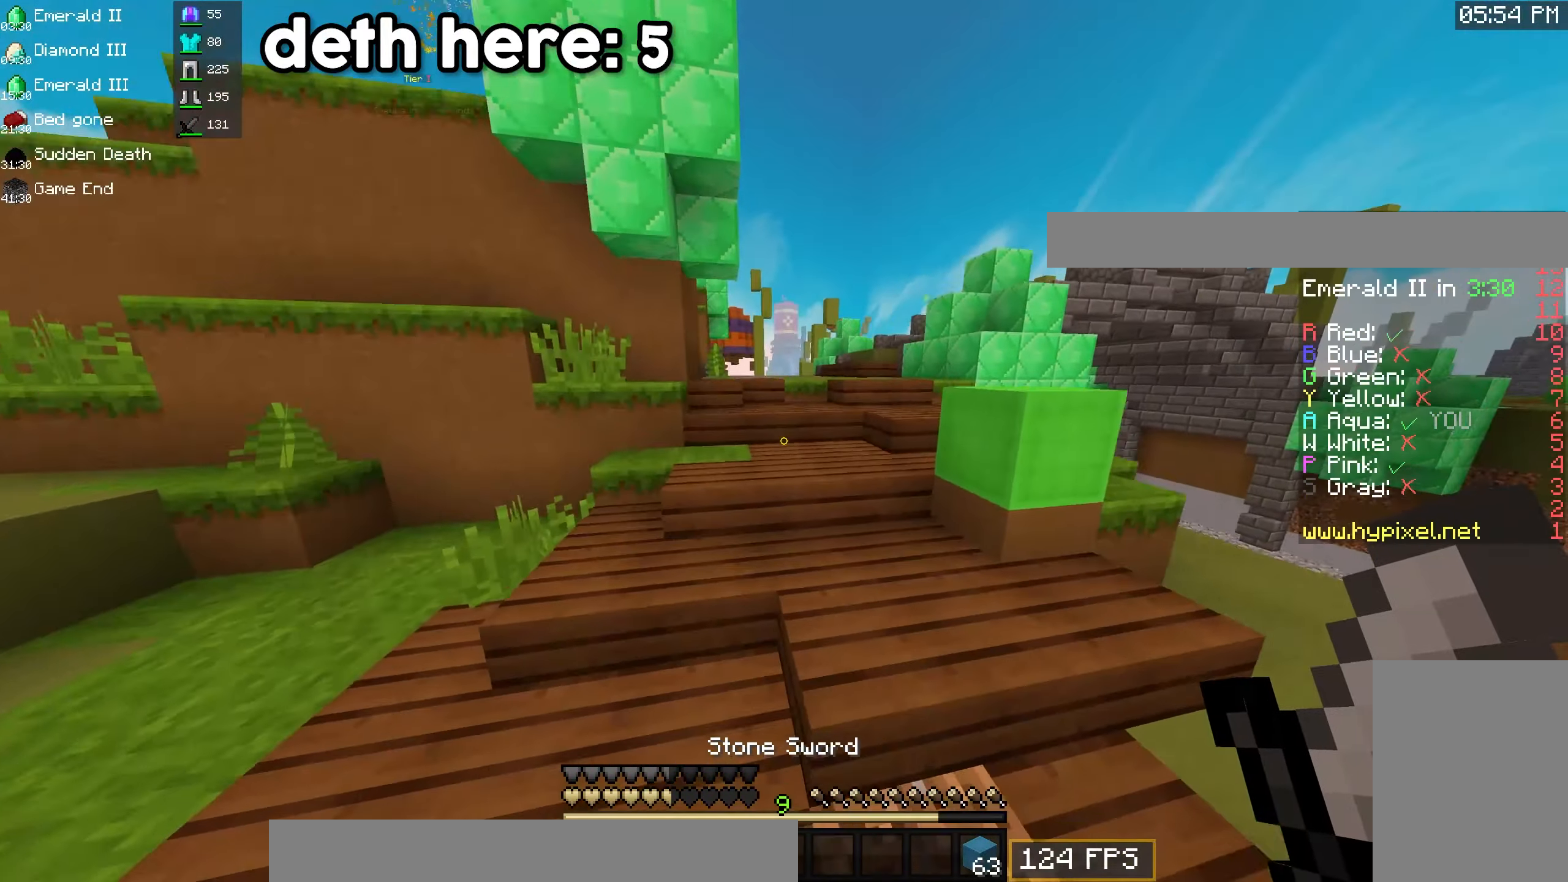
{"keys": ["space", "w"], "mouse": [], "events": []}
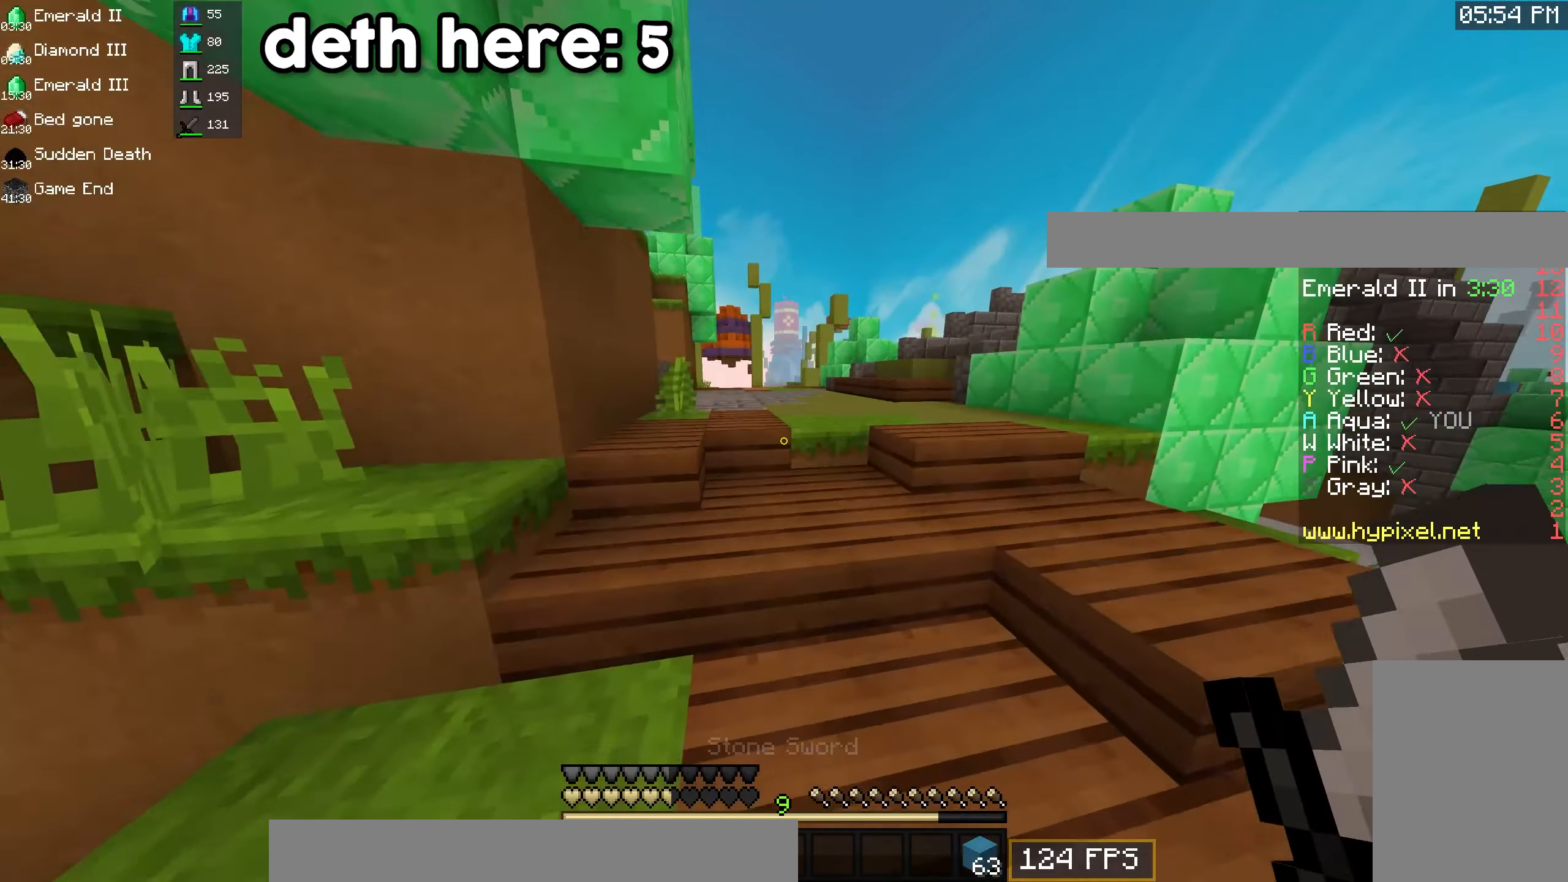
{"keys": ["space", "w"], "mouse": [], "events": []}
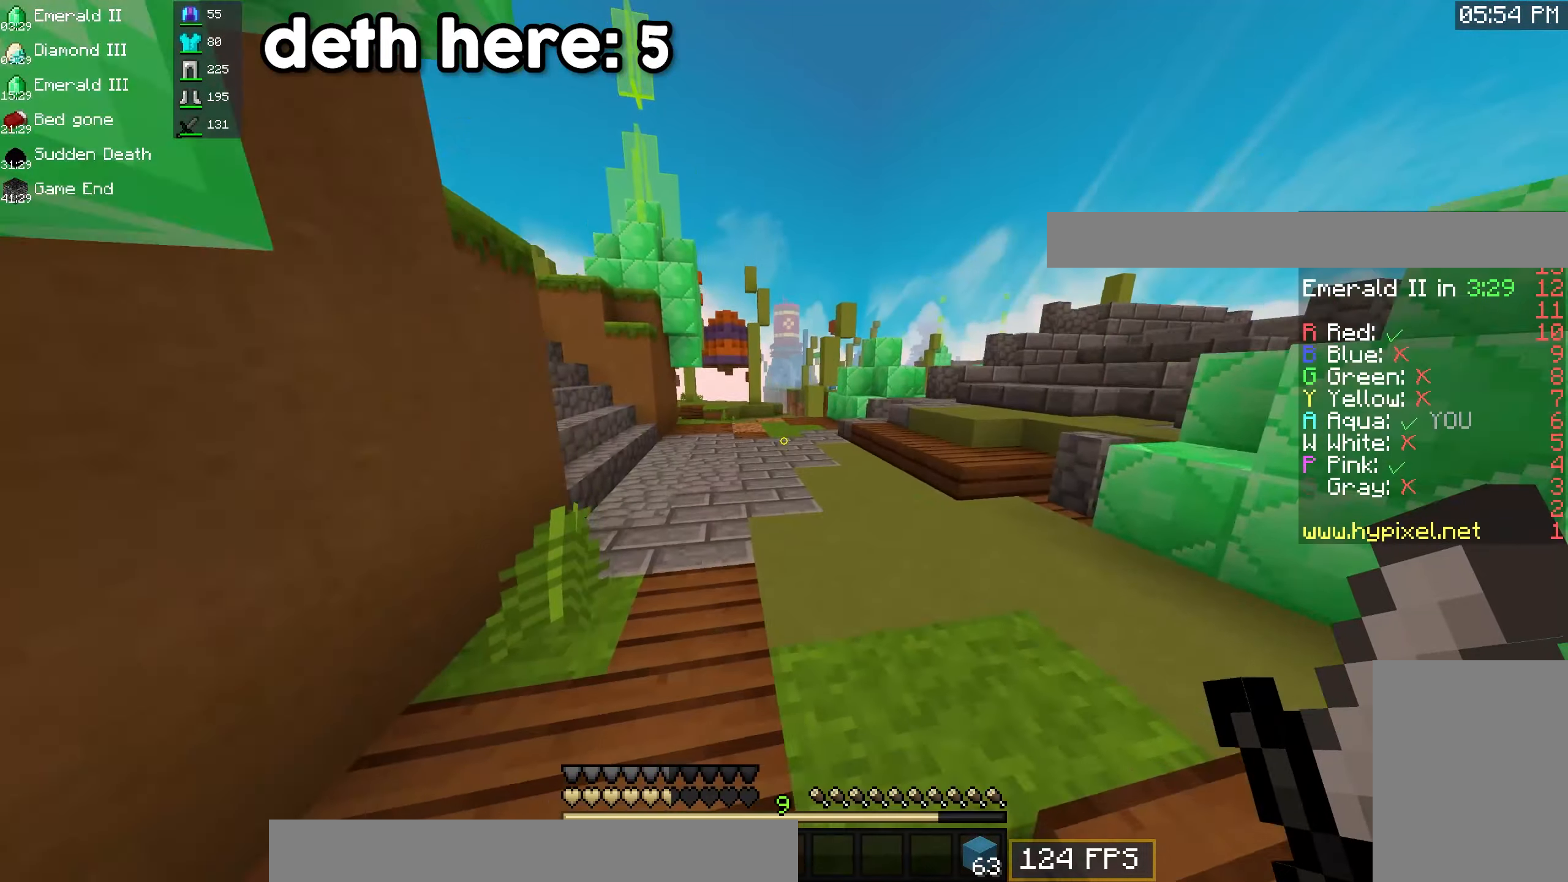
{"keys": ["space", "w"], "mouse": [], "events": []}
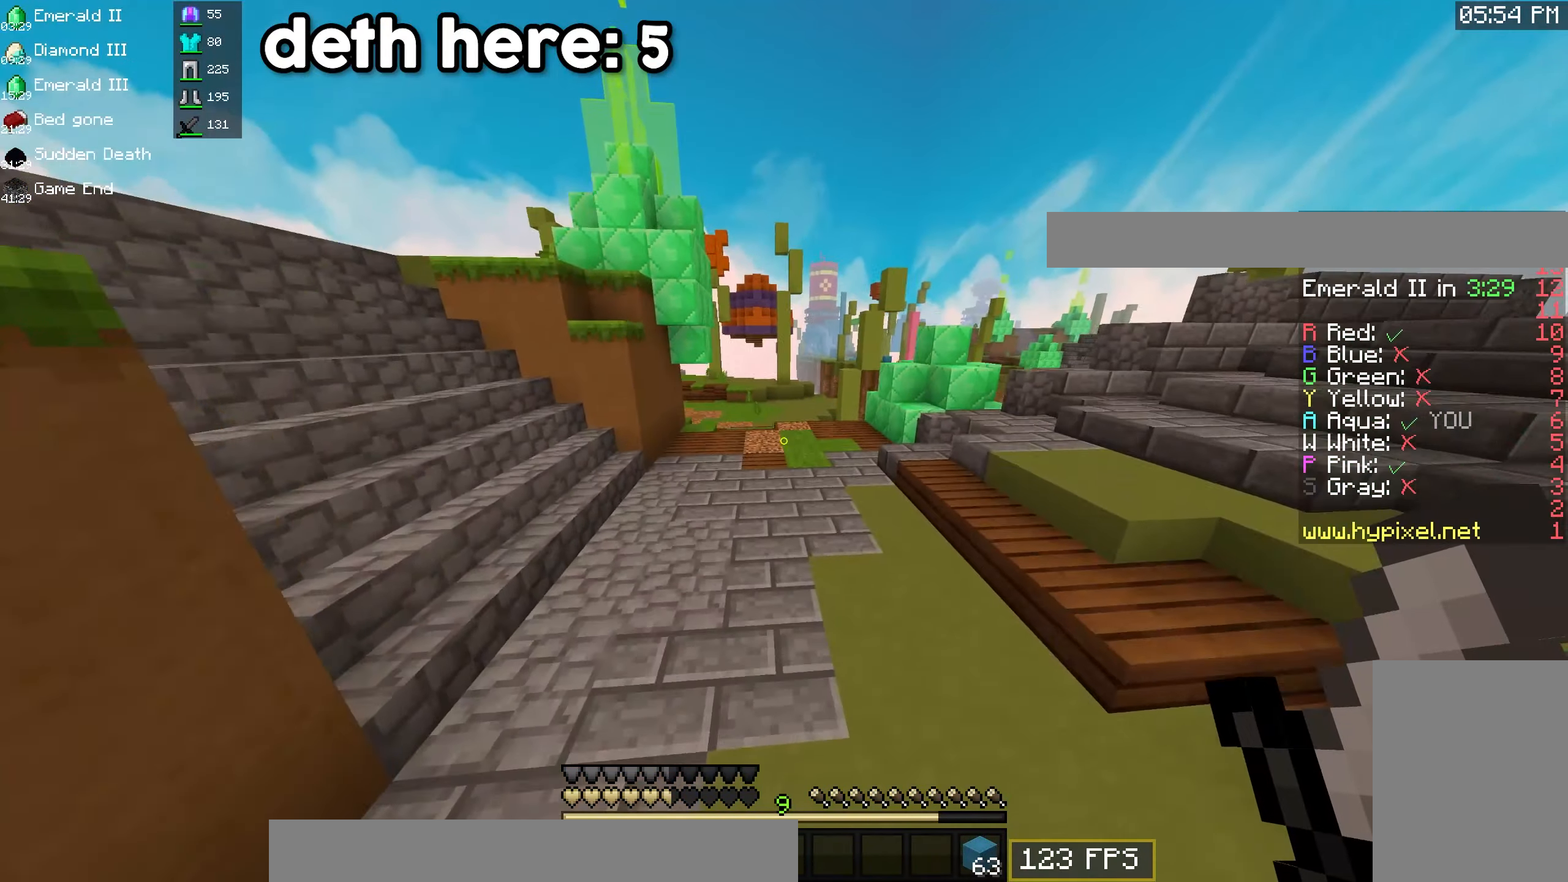
{"keys": ["d", "space", "w"], "mouse": [], "events": [[450, "d", "down"]]}
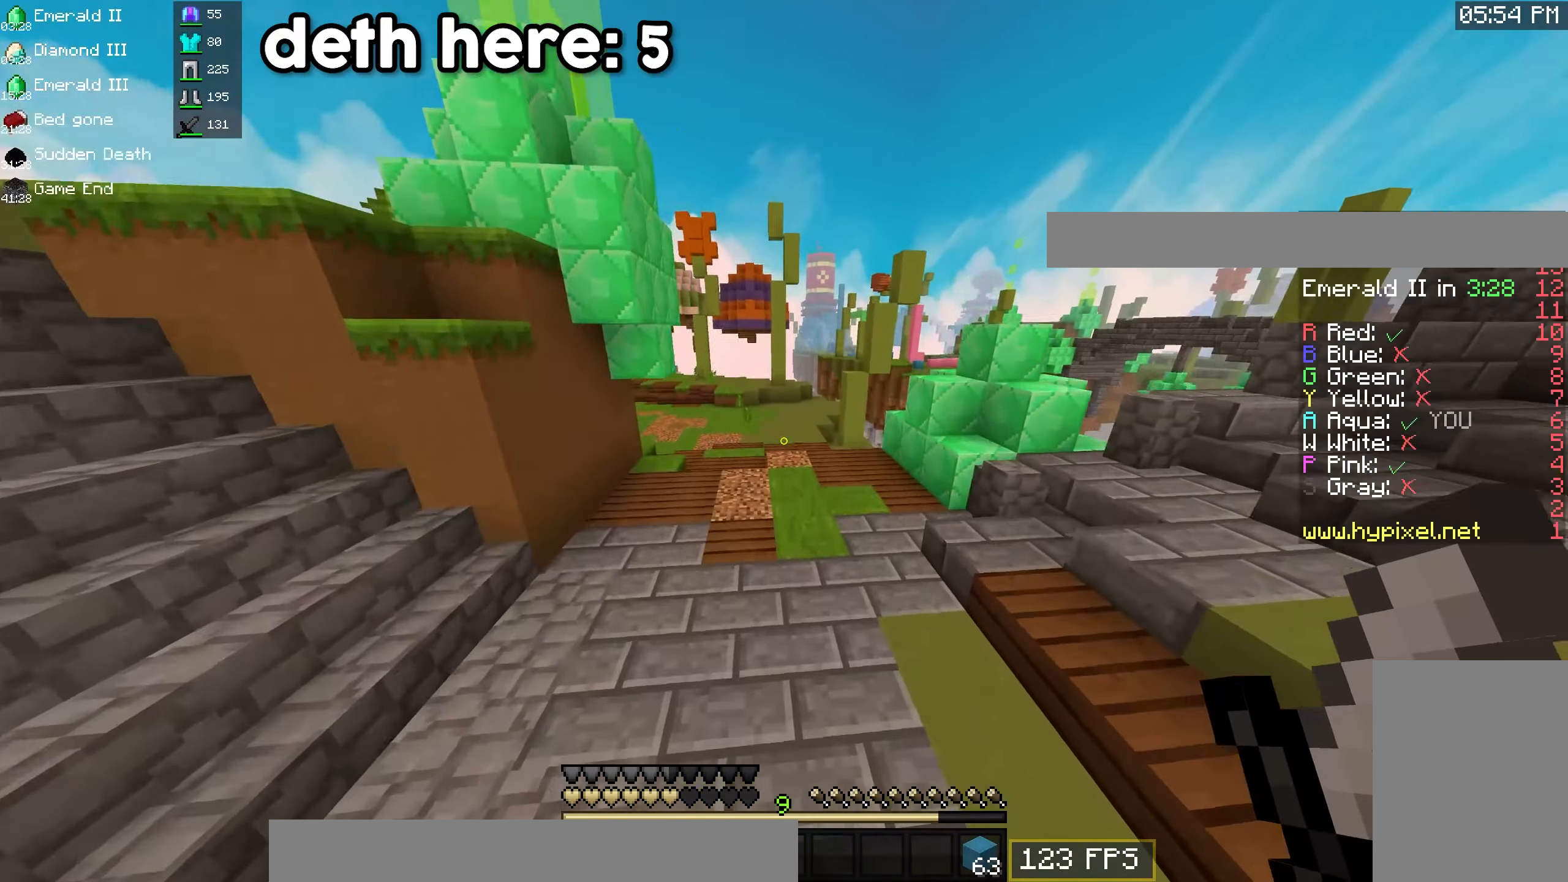
{"keys": ["space", "w"], "mouse": [], "events": [[383, "d", "up"]]}
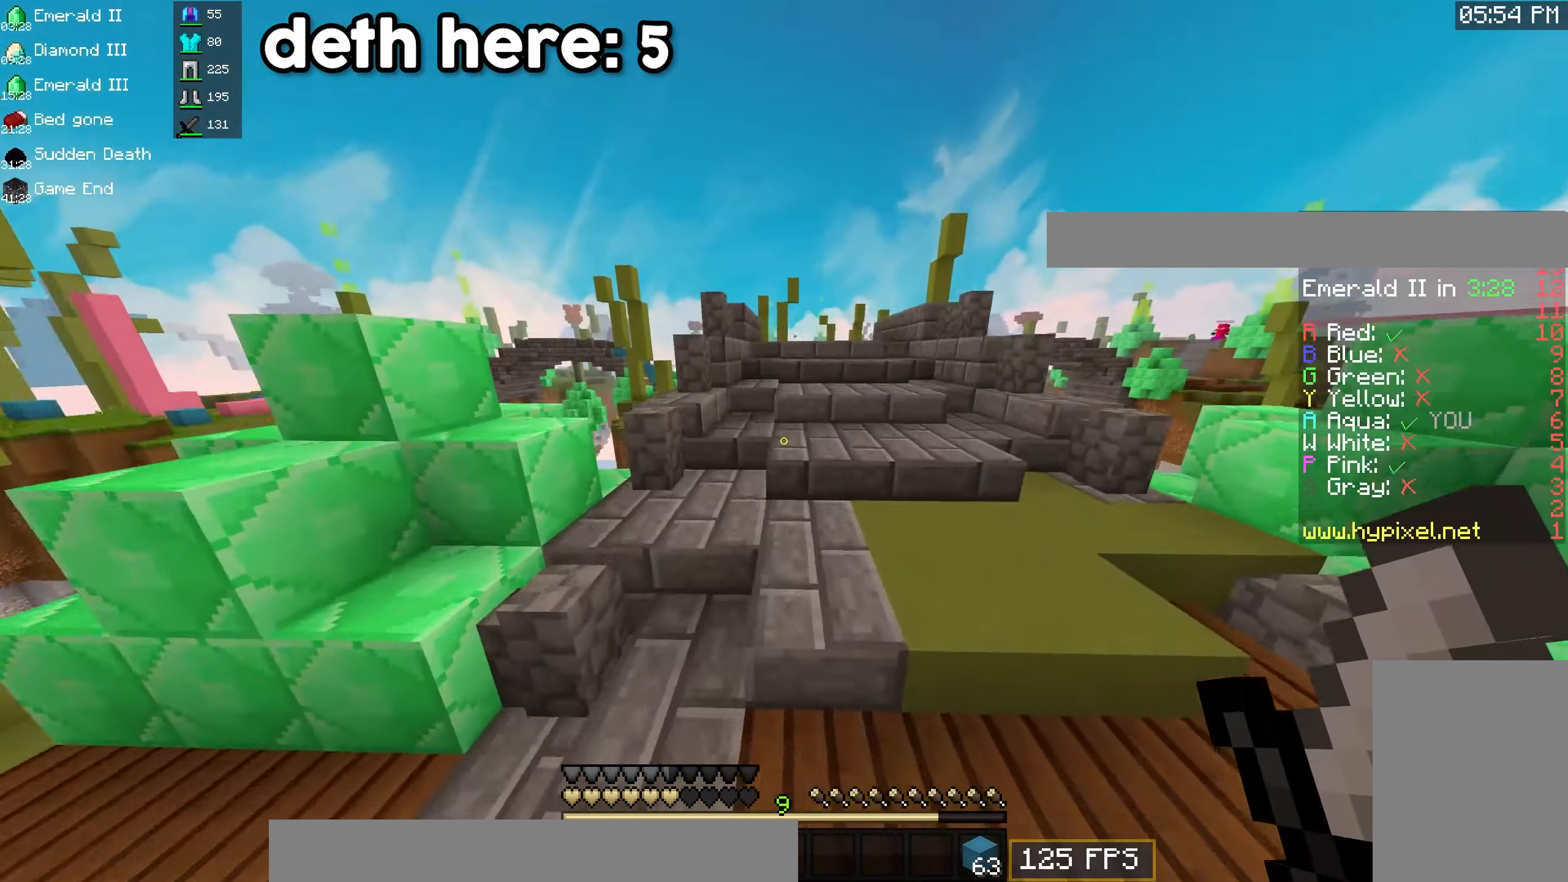
{"keys": ["space", "w"], "mouse": [], "events": []}
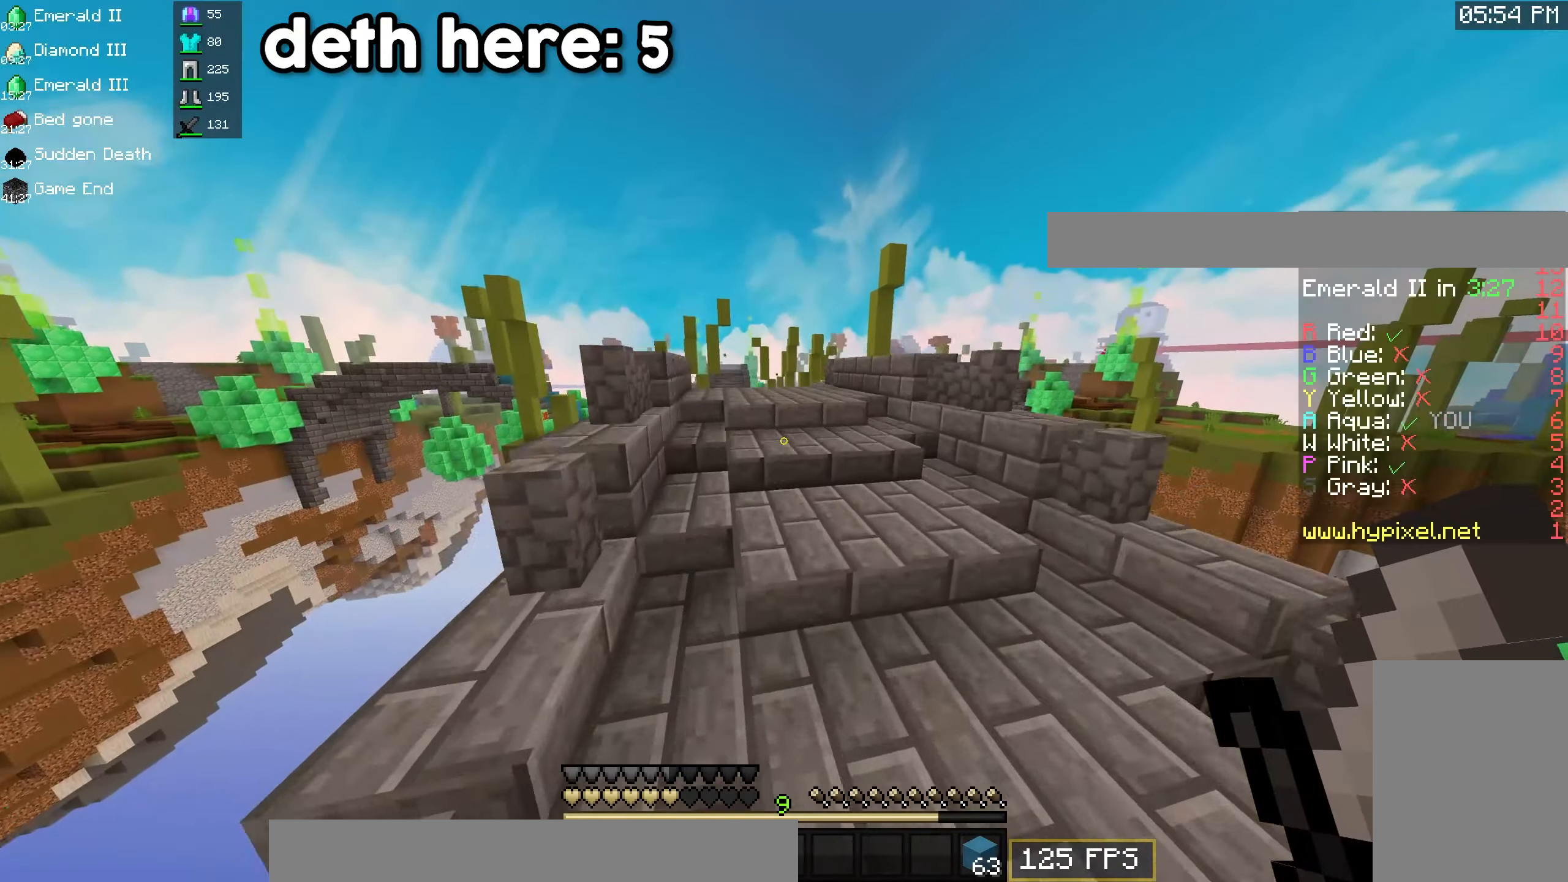
{"keys": ["space", "w"], "mouse": [], "events": []}
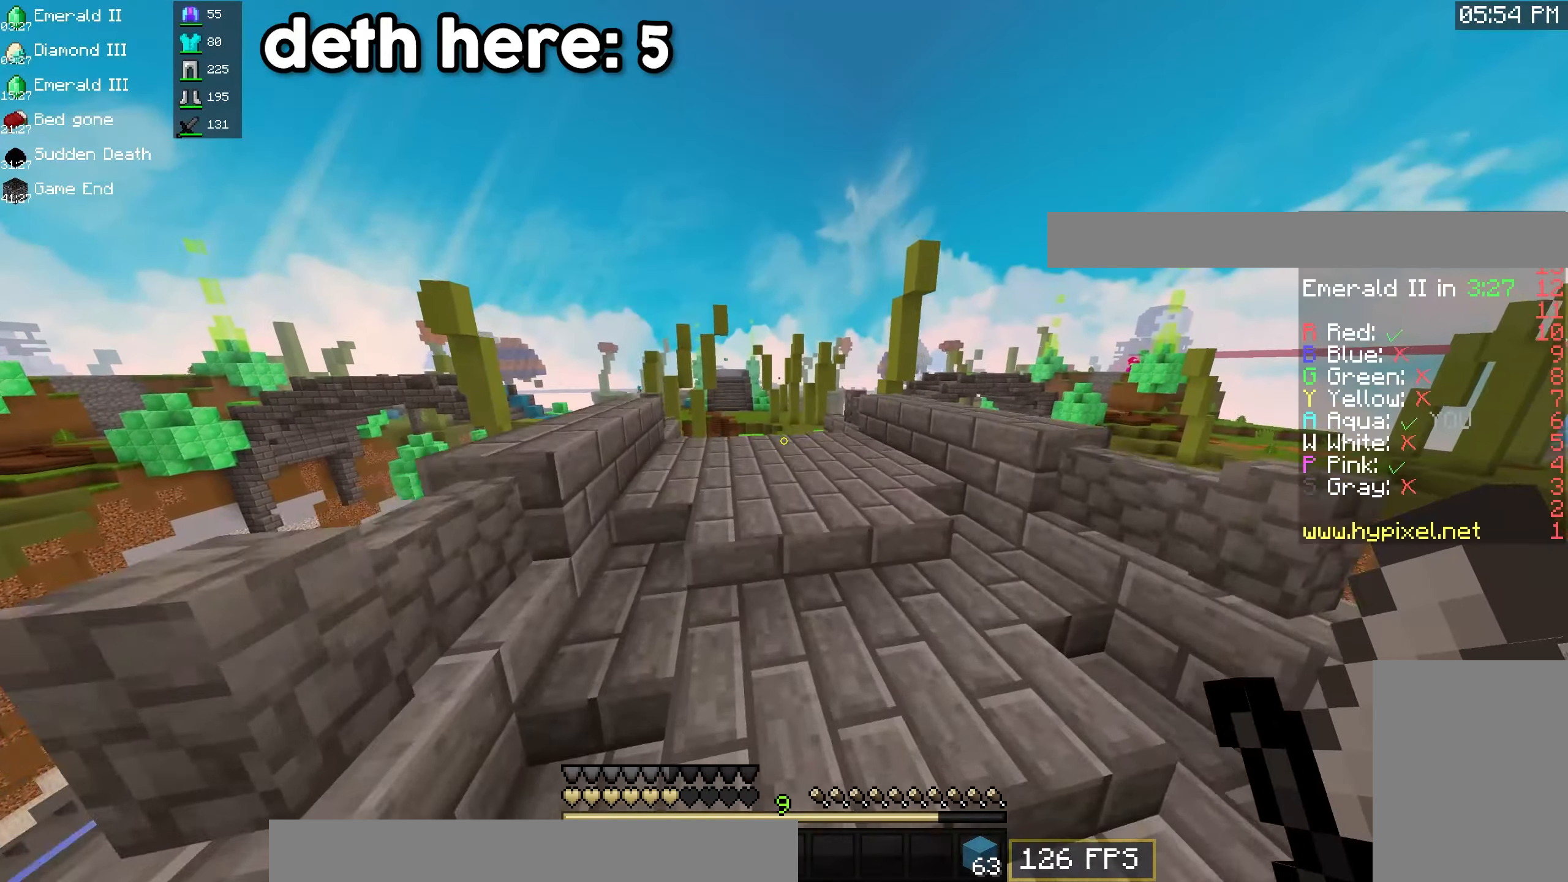
{"keys": ["space", "w"], "mouse": [], "events": []}
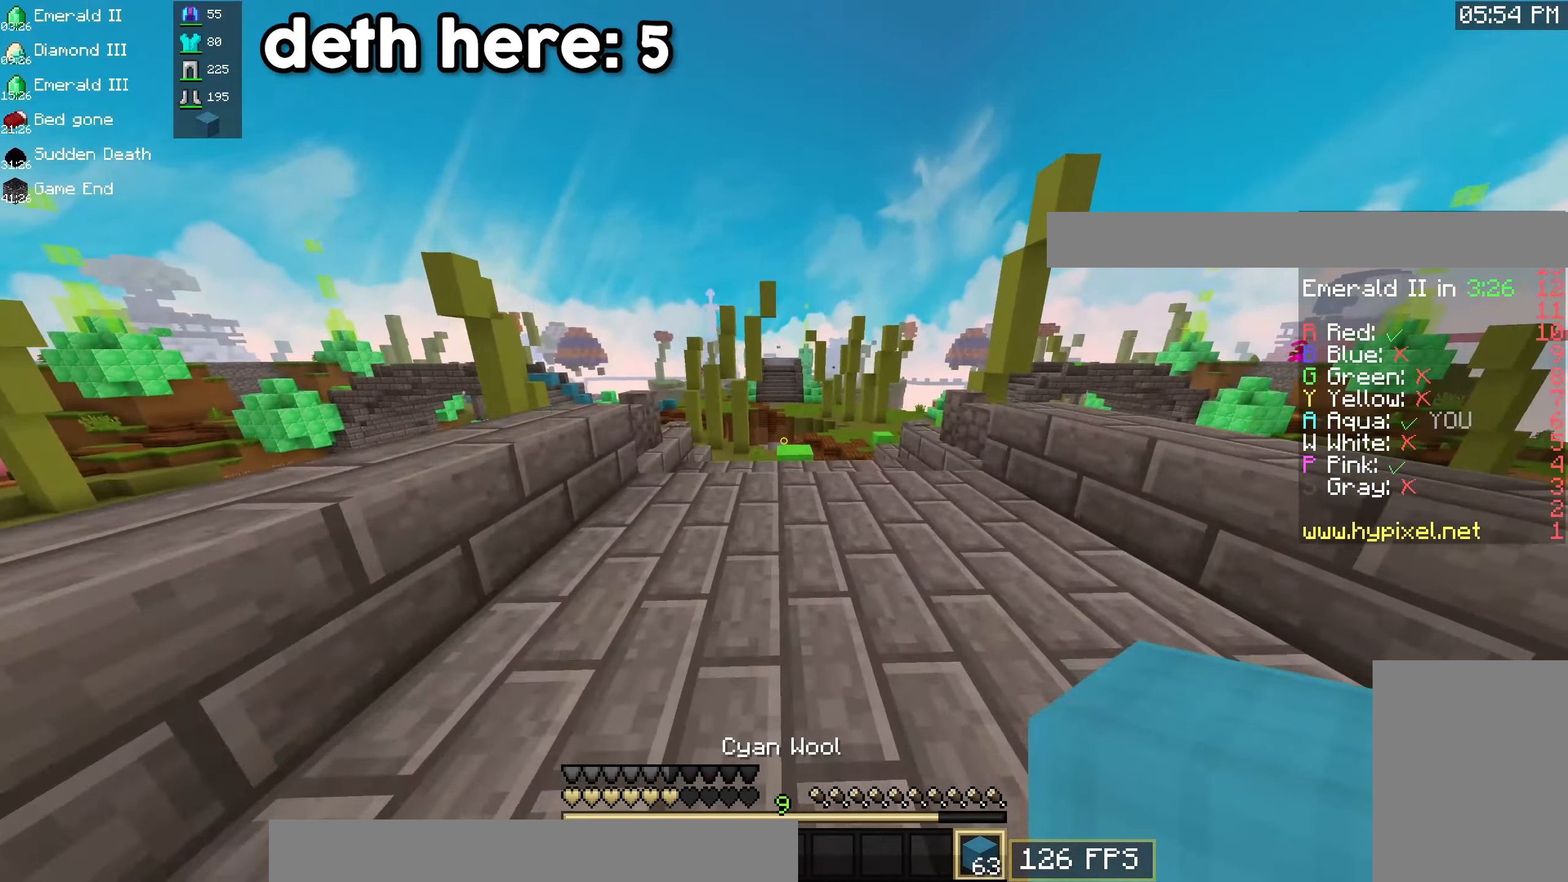
{"keys": ["space", "w"], "mouse": [], "events": []}
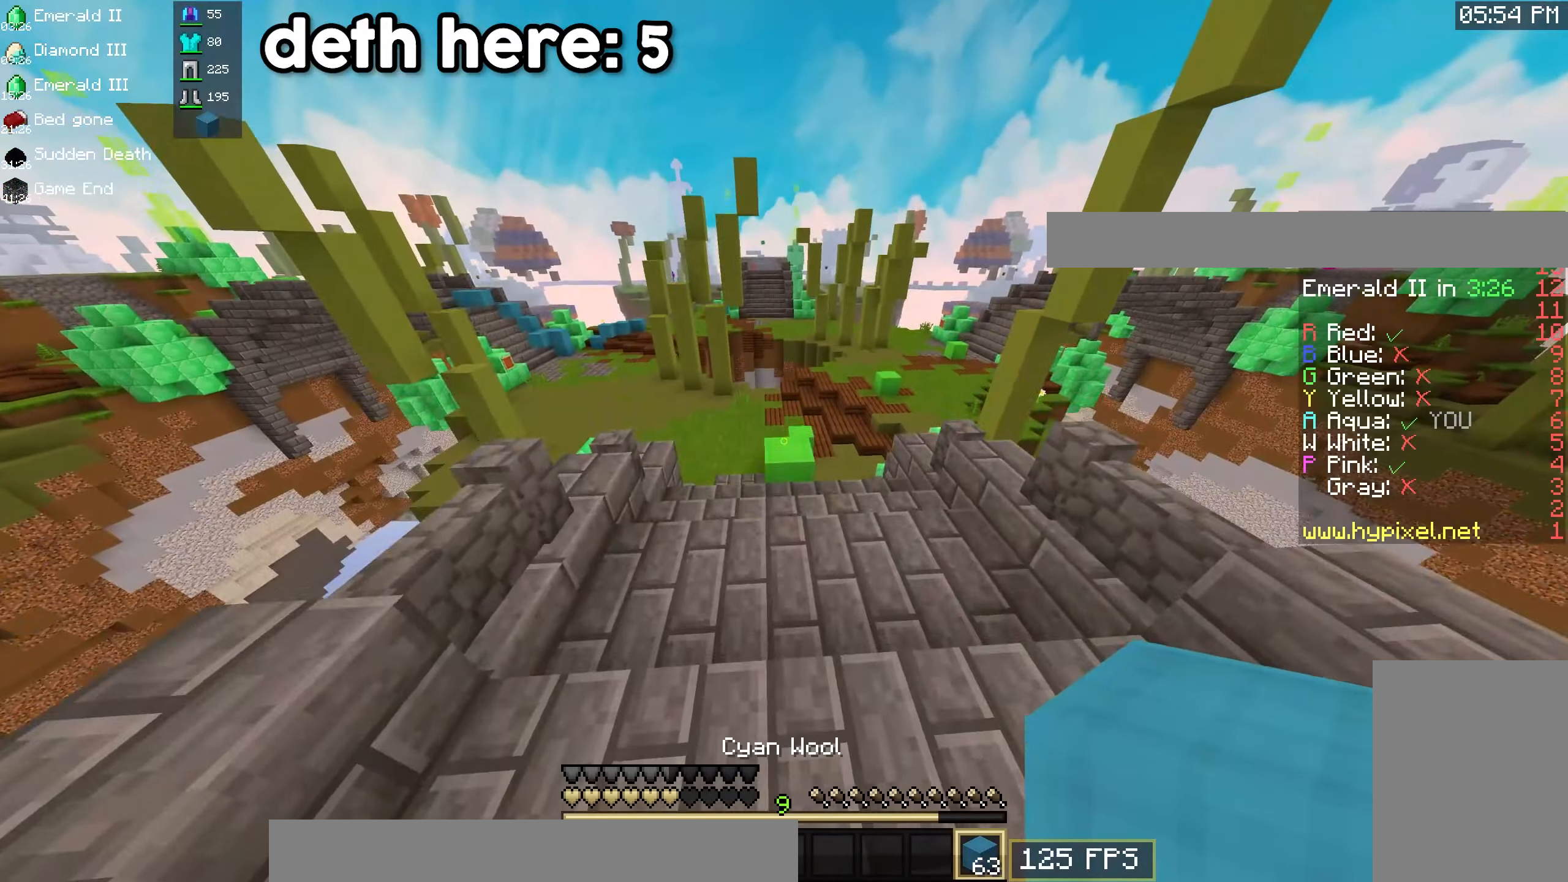
{"keys": ["space", "w"], "mouse": [], "events": []}
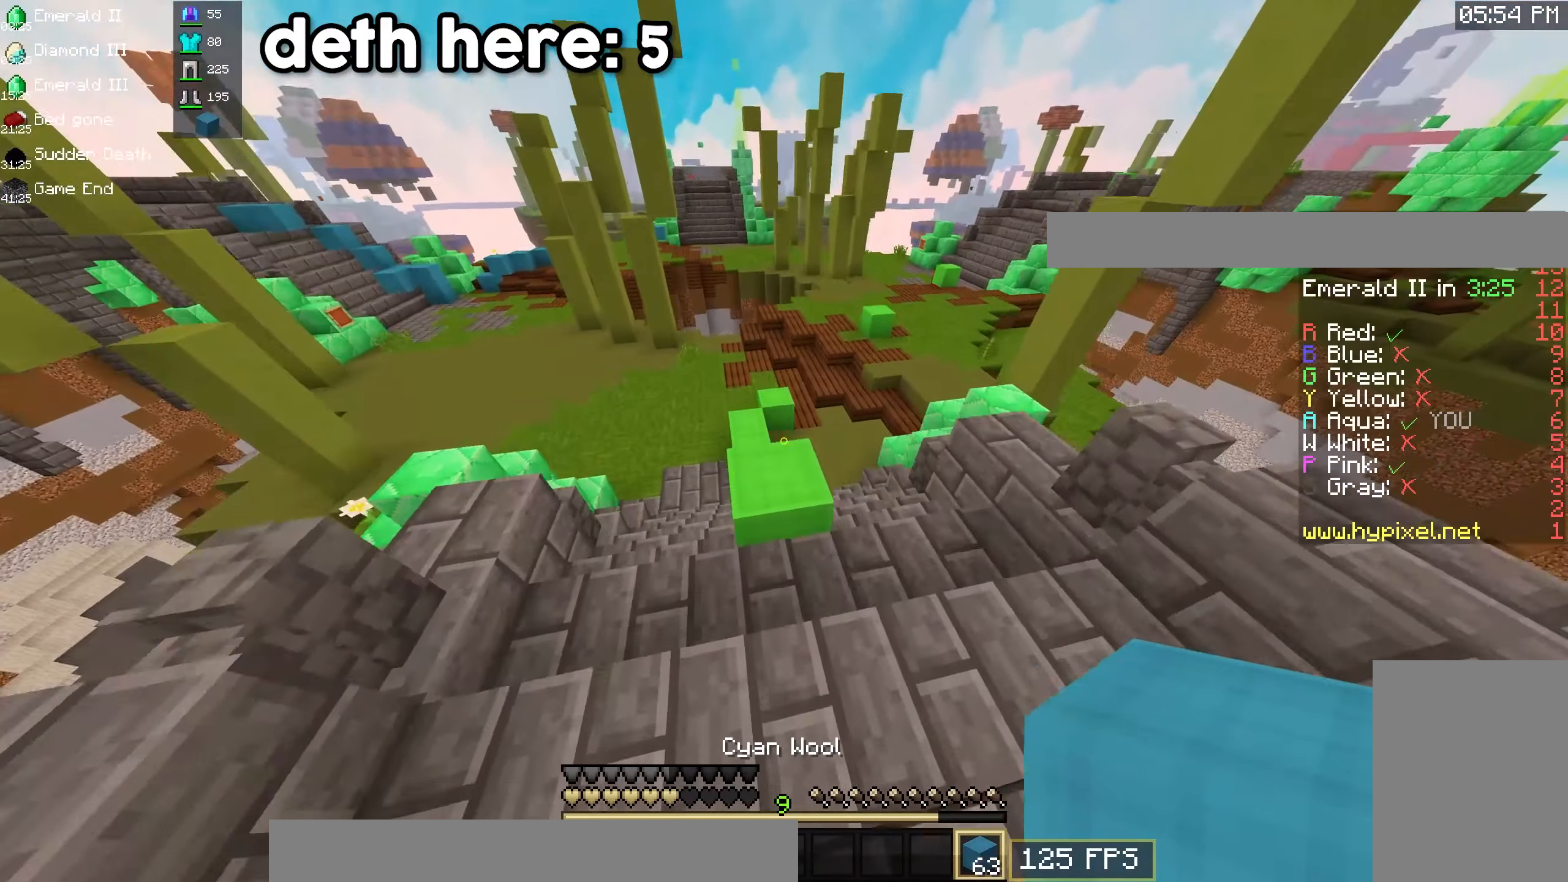
{"keys": ["space", "w"], "mouse": [], "events": []}
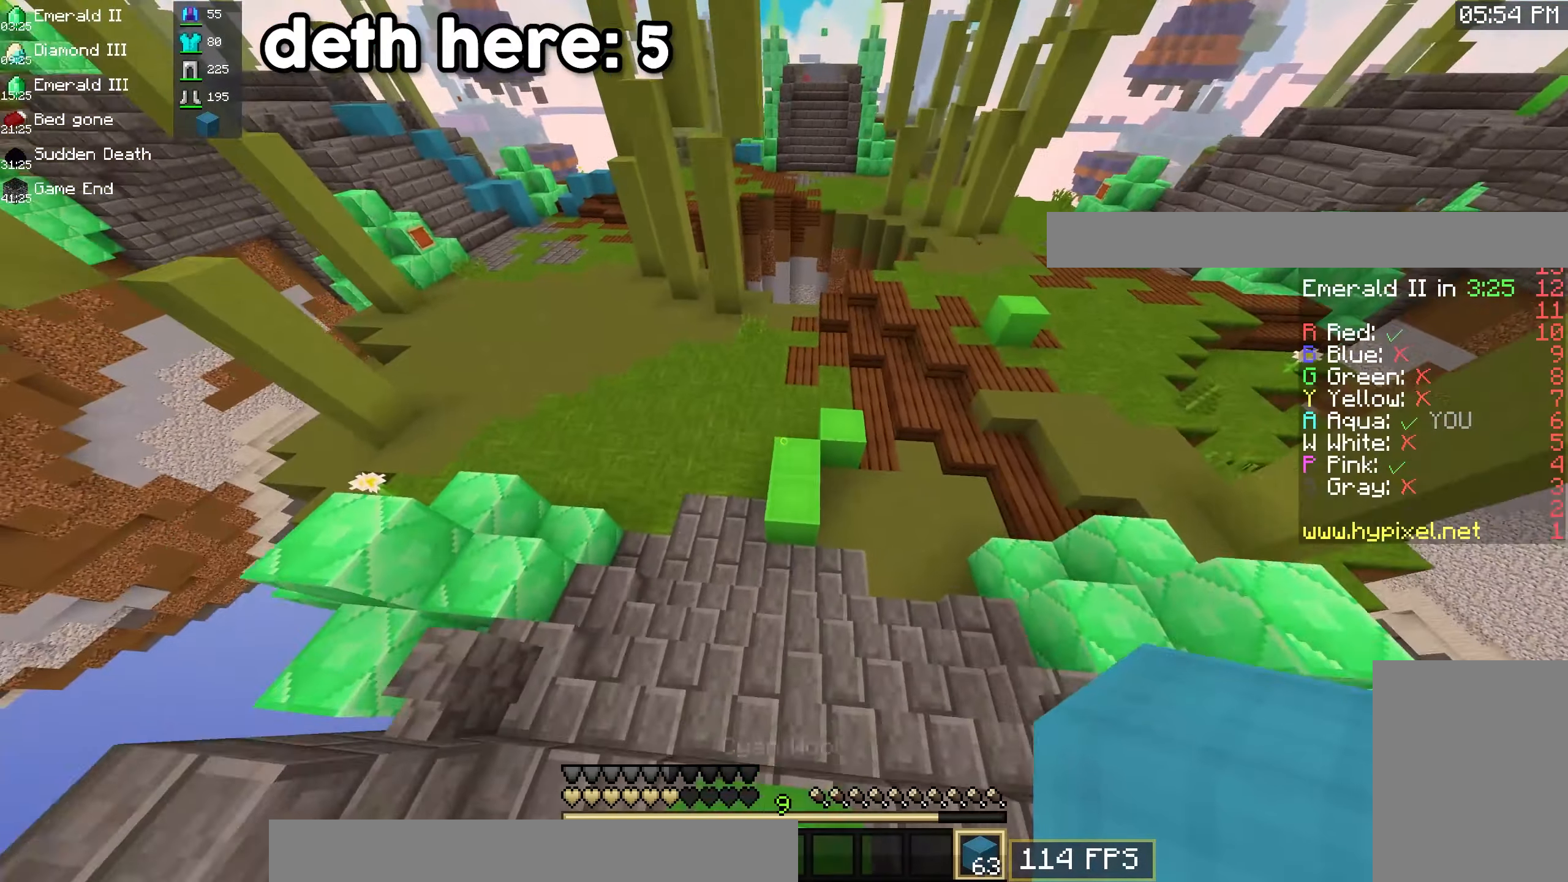
{"keys": ["space", "w"], "mouse": [], "events": []}
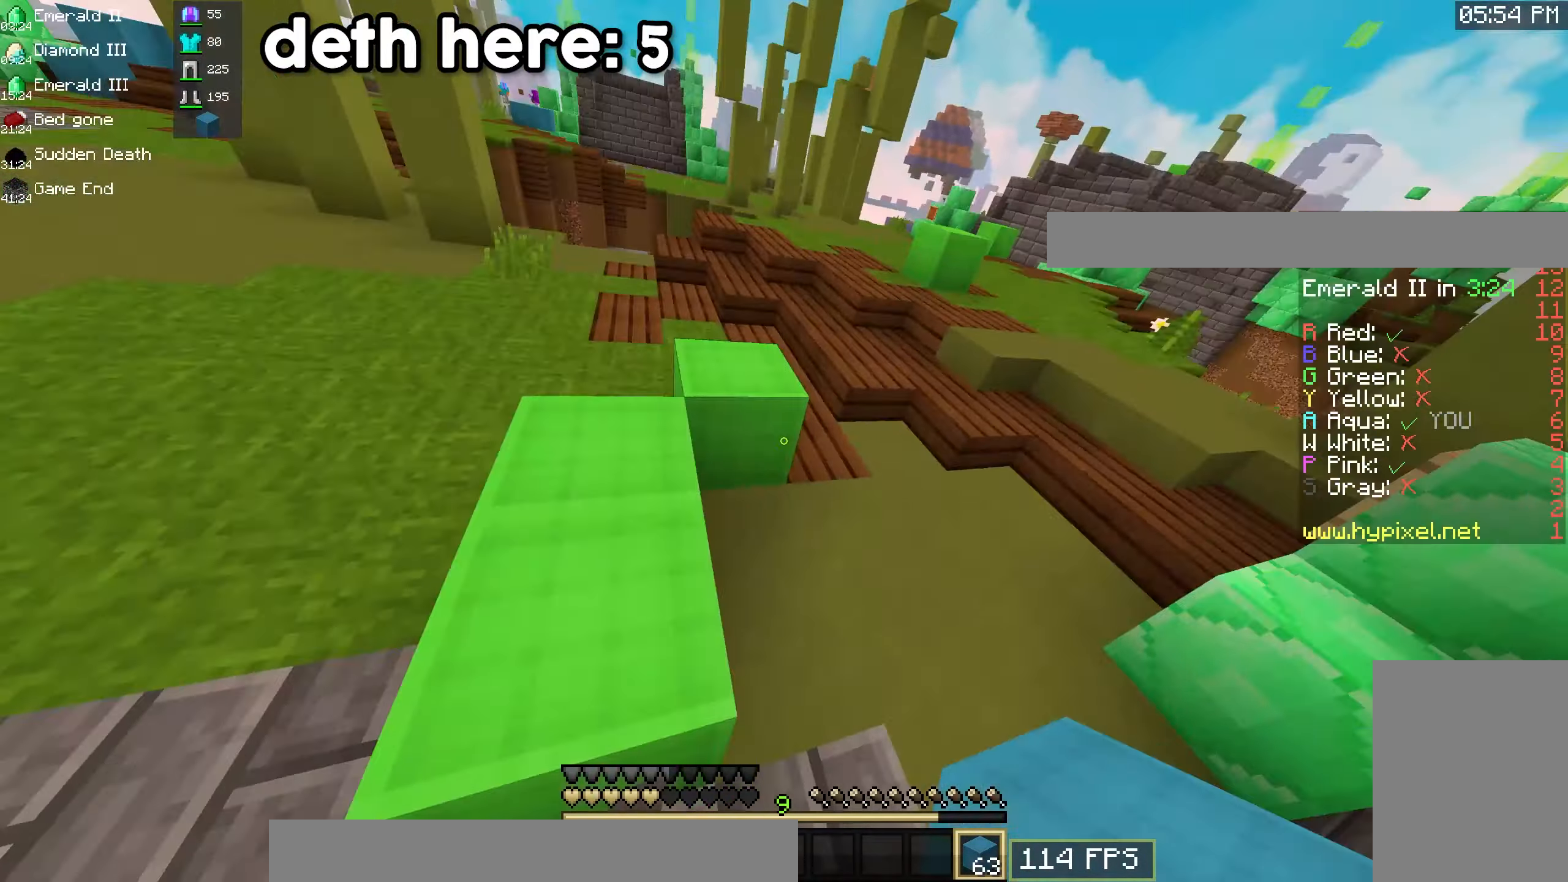
{"keys": ["space", "w"], "mouse": [], "events": []}
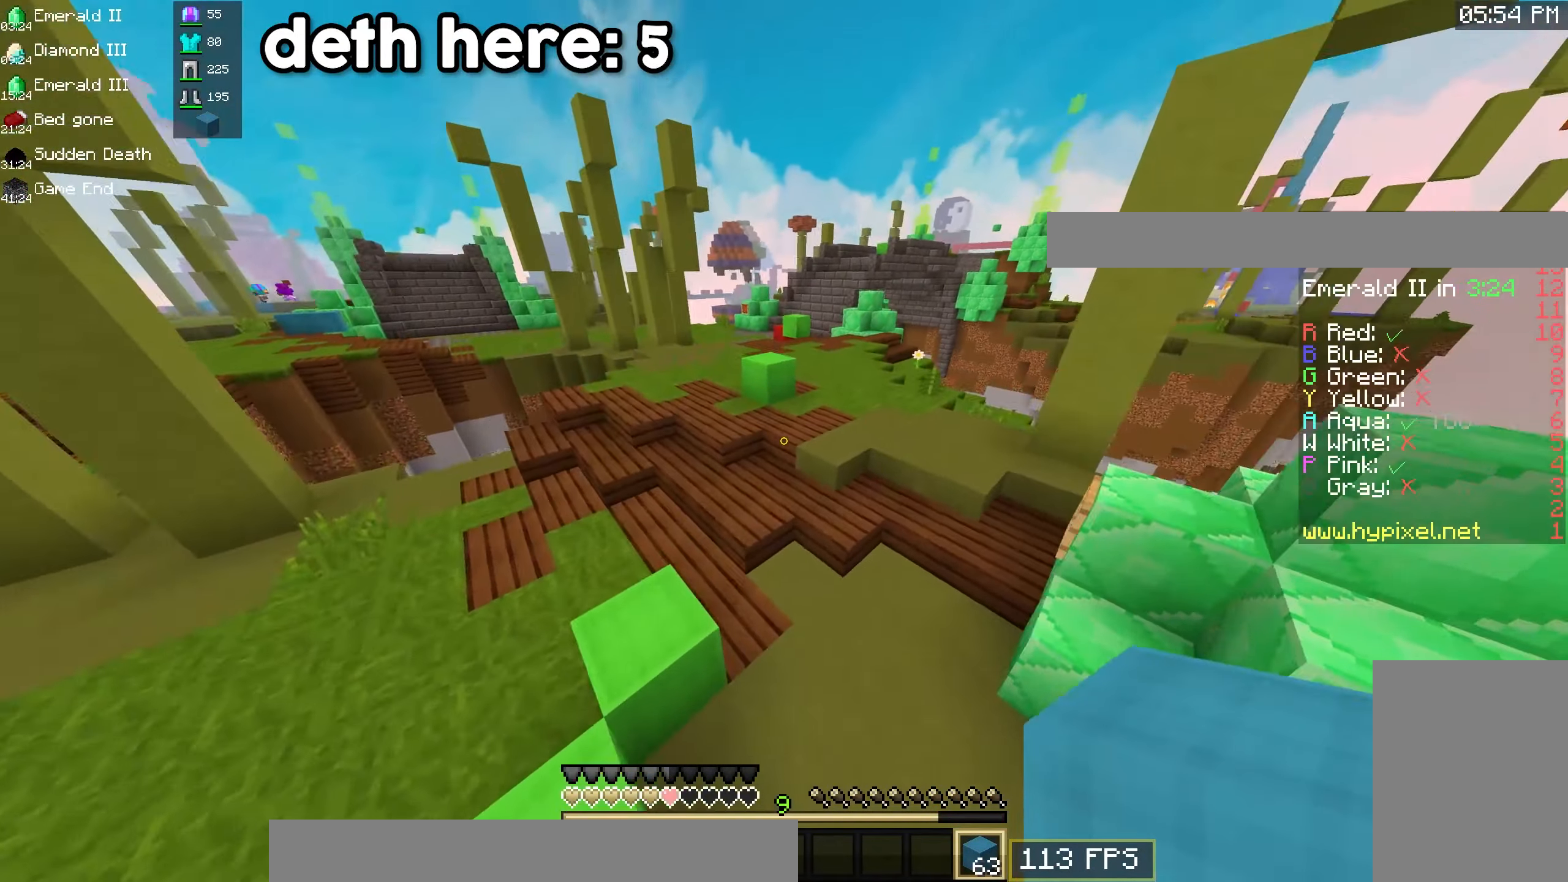
{"keys": ["space", "w"], "mouse": [], "events": []}
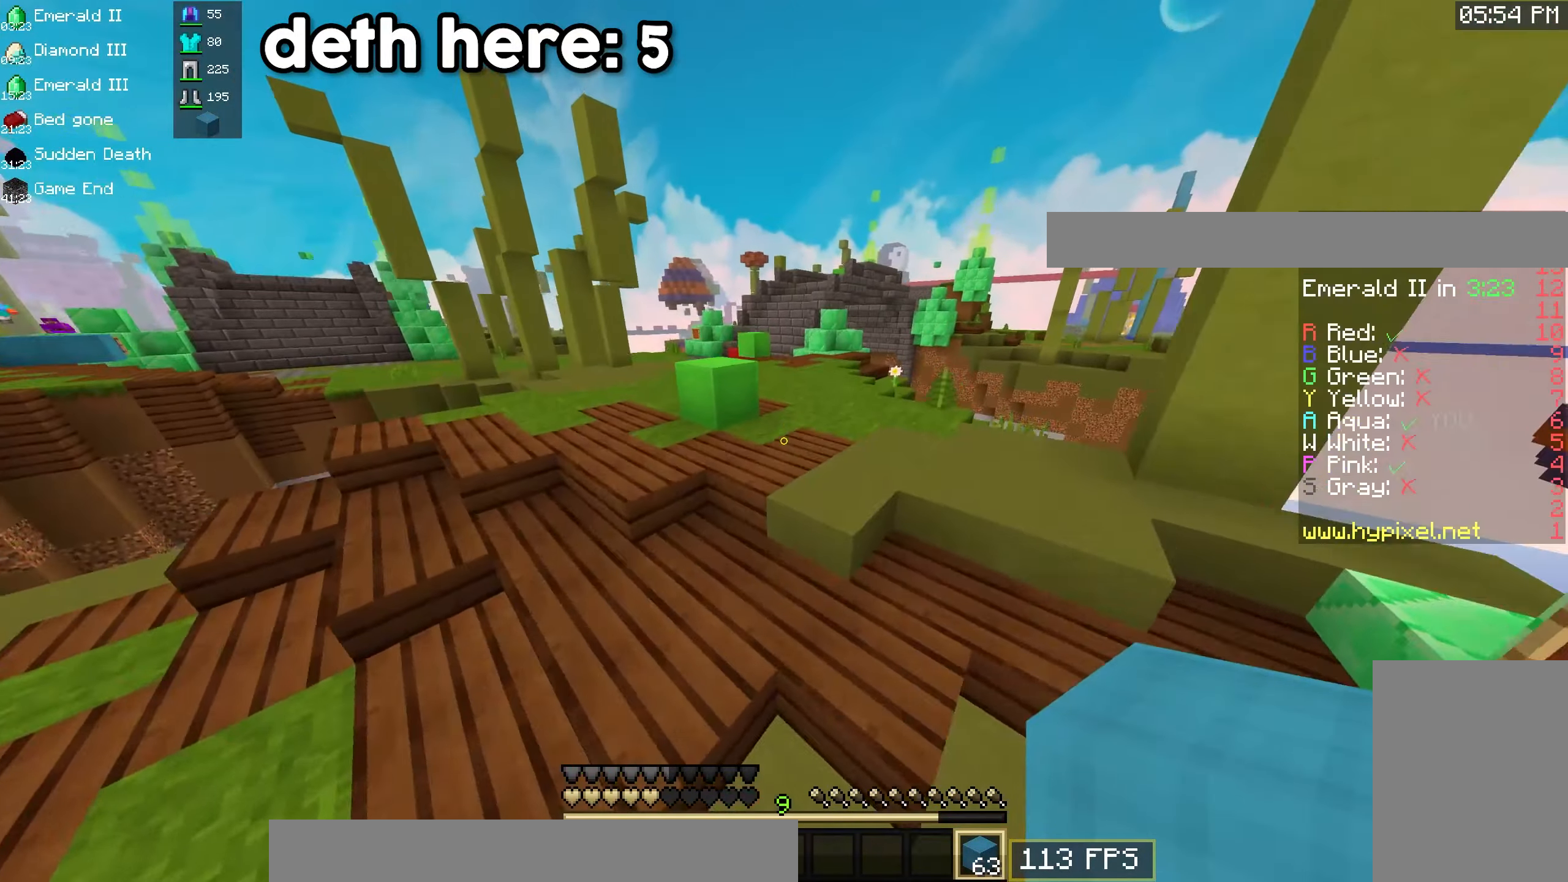
{"keys": ["space", "w"], "mouse": [], "events": []}
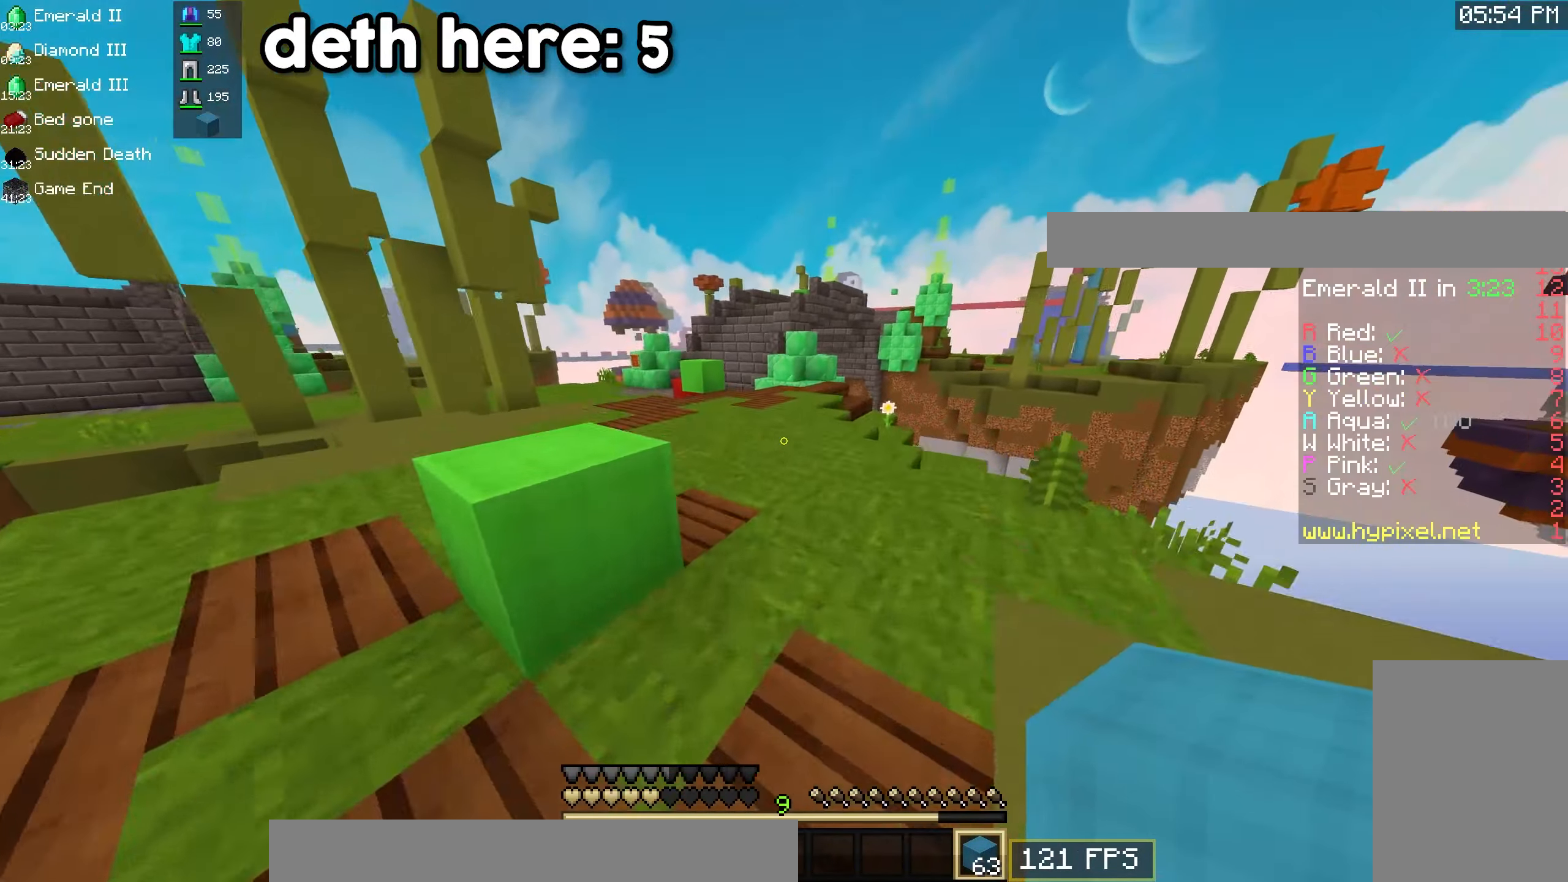
{"keys": ["space", "w"], "mouse": ["right"], "events": [[400, "mouse_right", "down"]]}
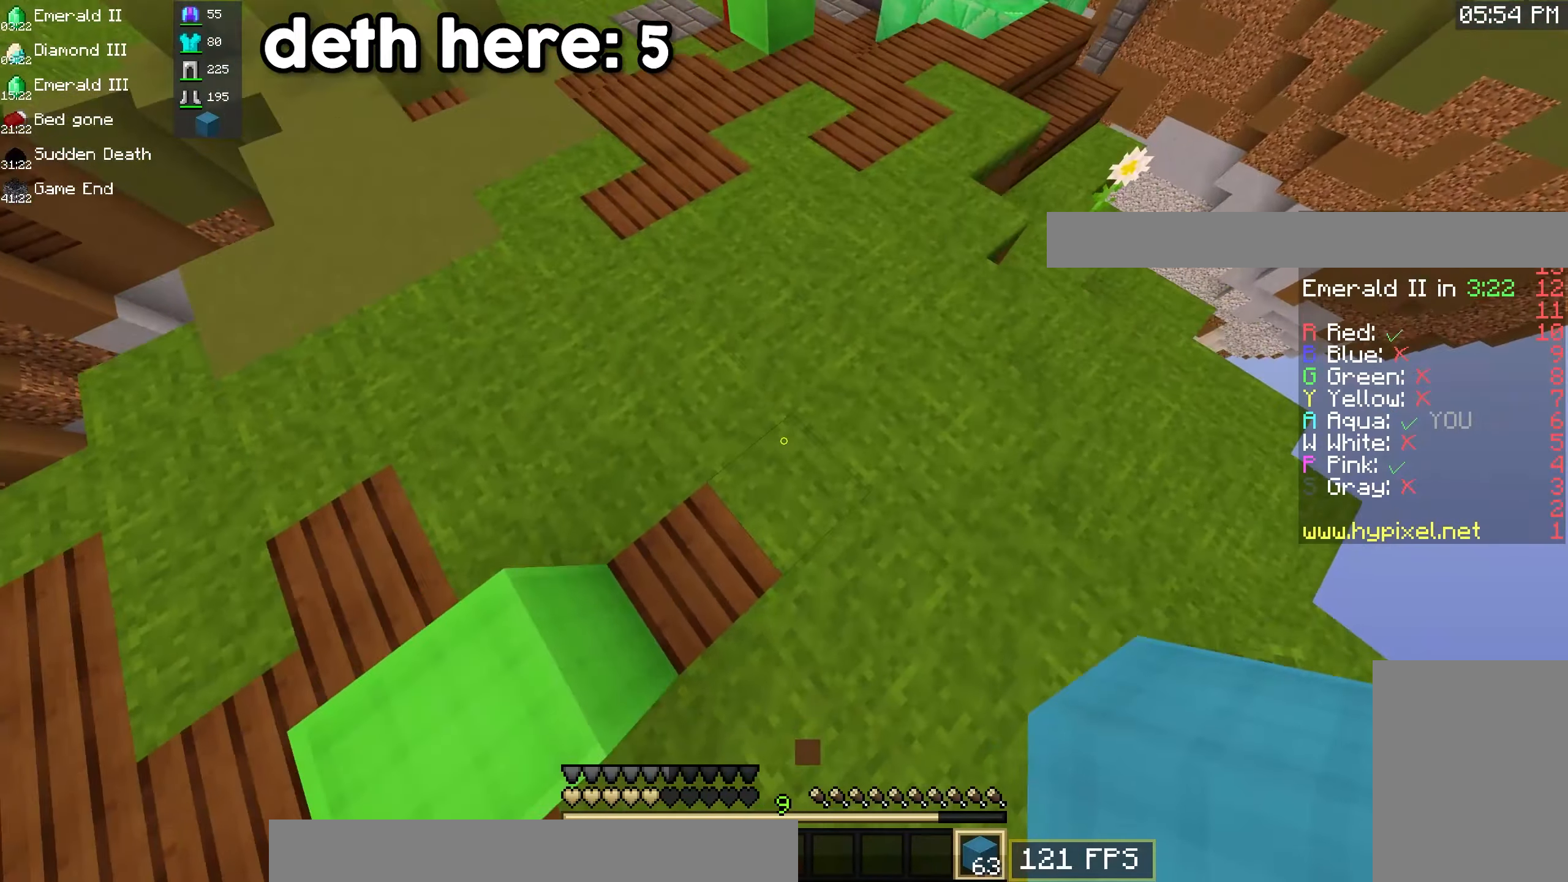
{"keys": ["space", "w"], "mouse": ["right"], "events": [[150, "mouse_right", "up"], [333, "mouse_right", "down"]]}